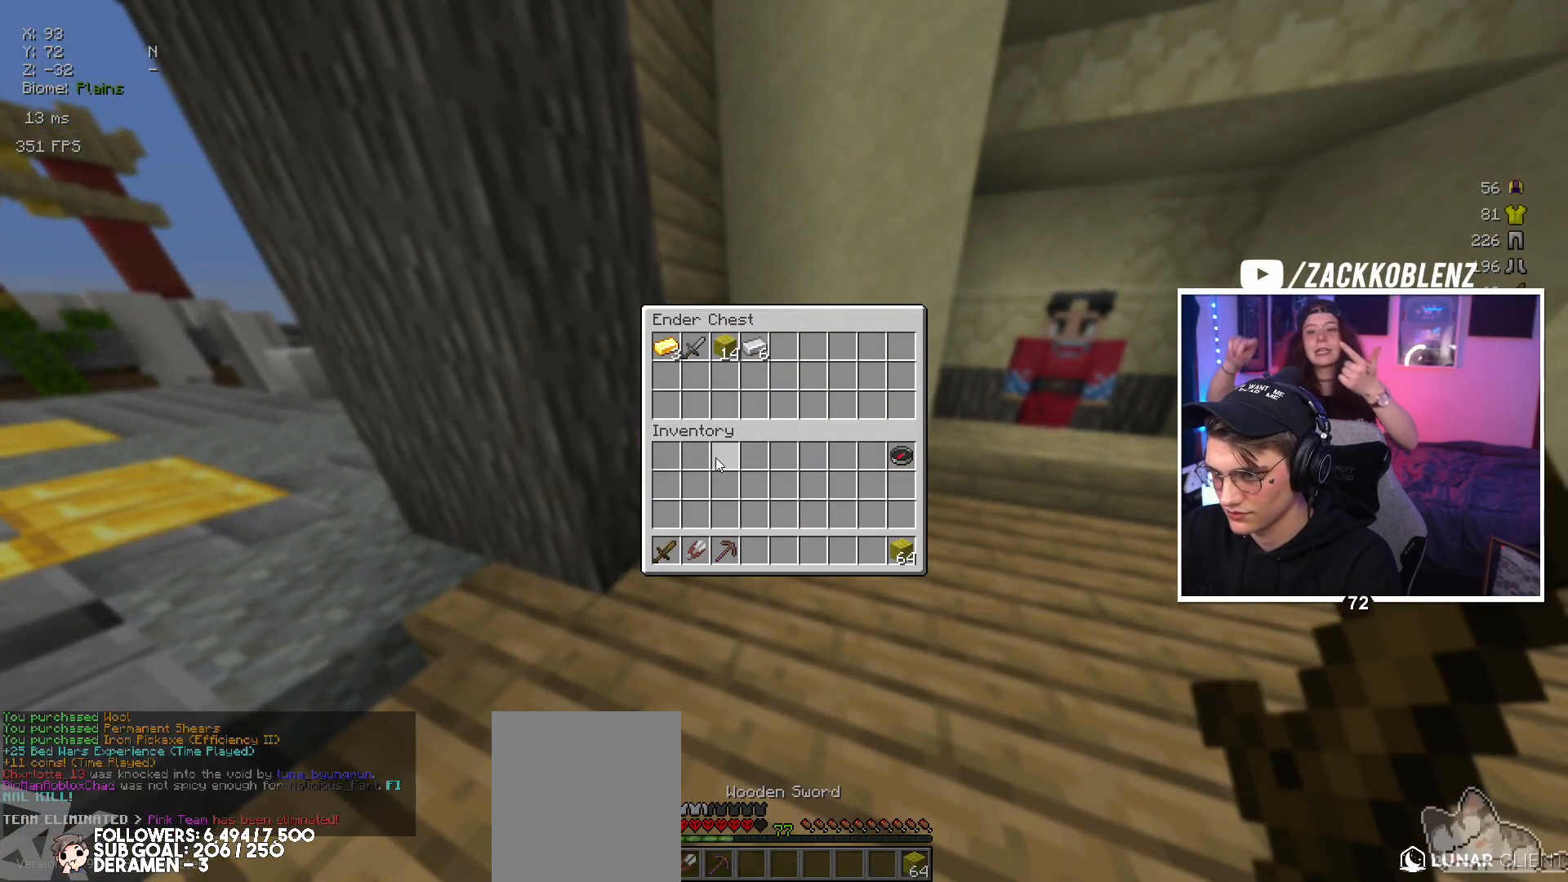
Gameplay with keyboard and mouse; each line is a JSON object with the keys and mouse buttons held at the frame after it. "events" lists presses ("down") and releases ("up") of "down", "left", "right", "space", "up", "mouse_left" and "mouse_right" between this image and that frame as [ms after this image, input, new state], when the widget could be followed in between. "mouse_left", "mouse_right" = the "left", "right" buttons of the "mouse" list. No other keys are recorded. Fast repeated clicks can show as one long hold. Mouse movement is not recorded.
{"keys": [], "mouse": [], "events": []}
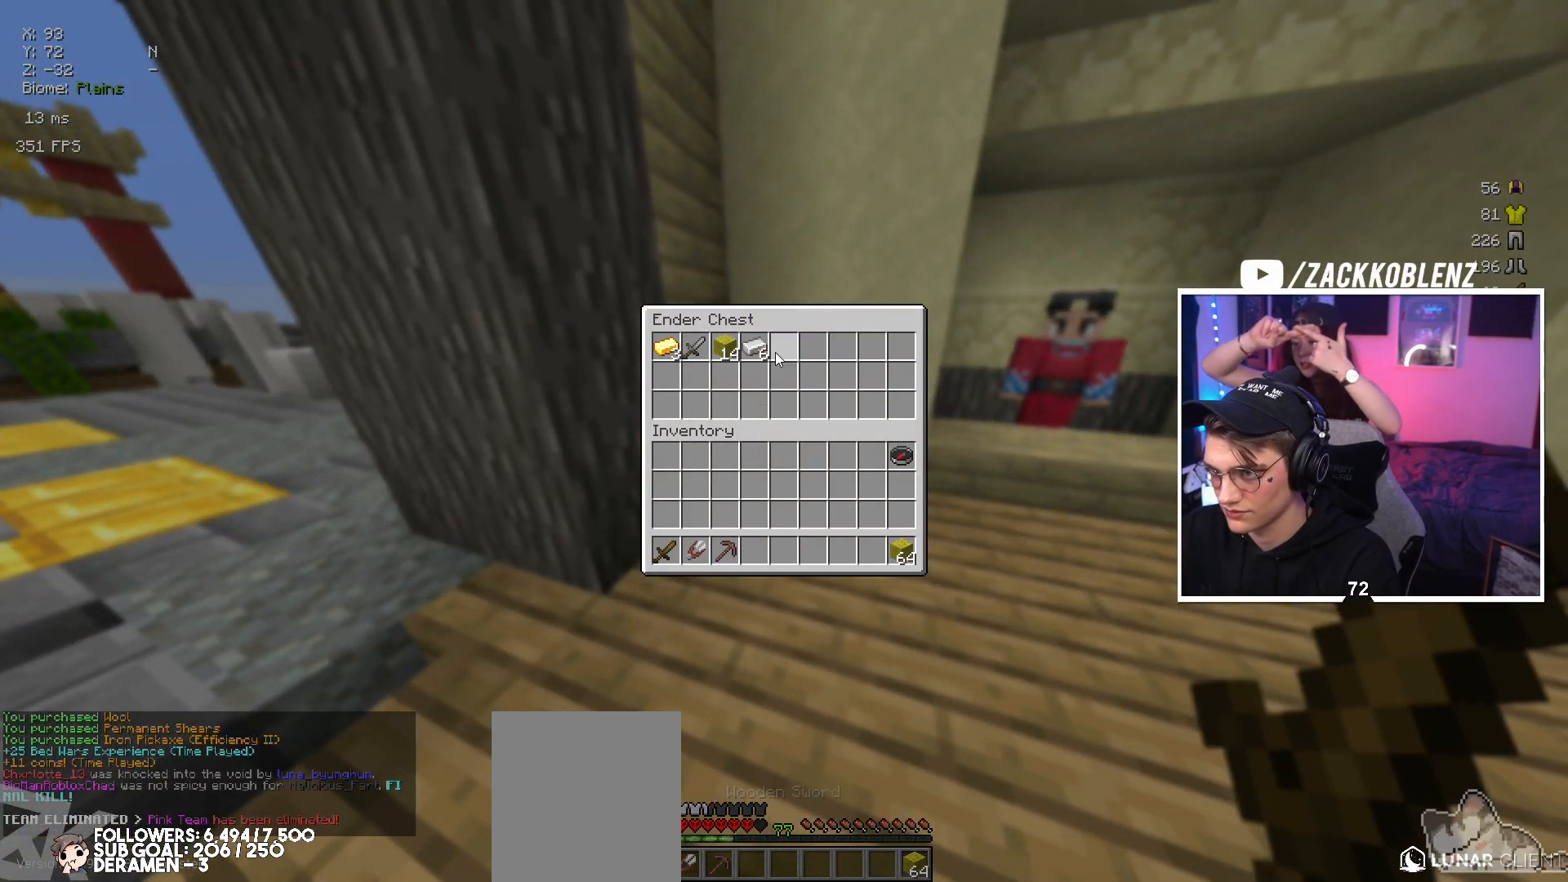
{"keys": [], "mouse": [], "events": []}
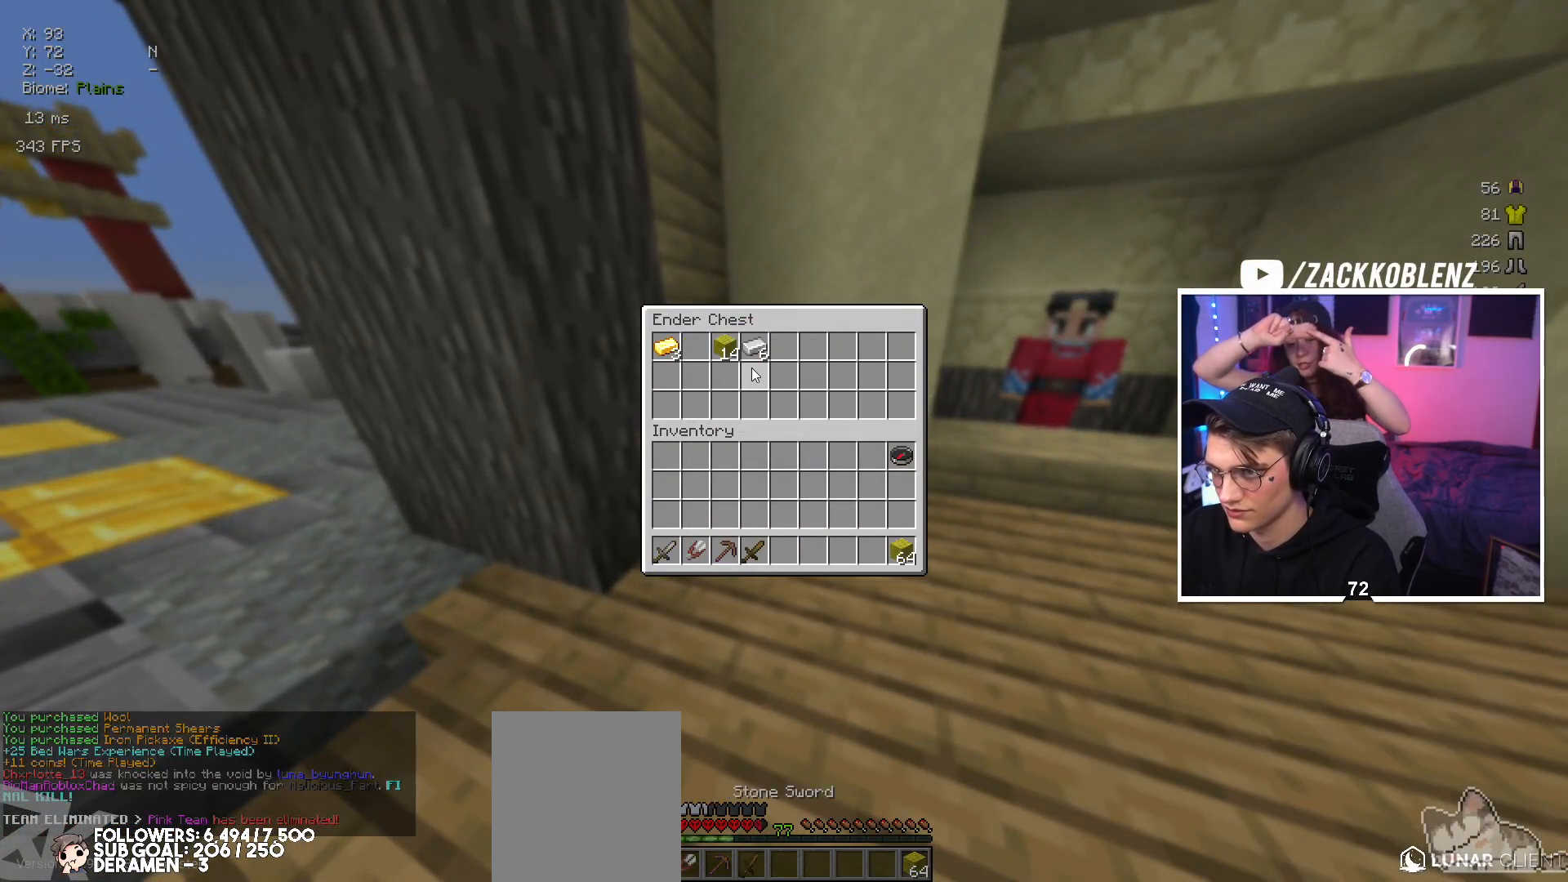
{"keys": ["up"], "mouse": [], "events": [[317, "up", "down"]]}
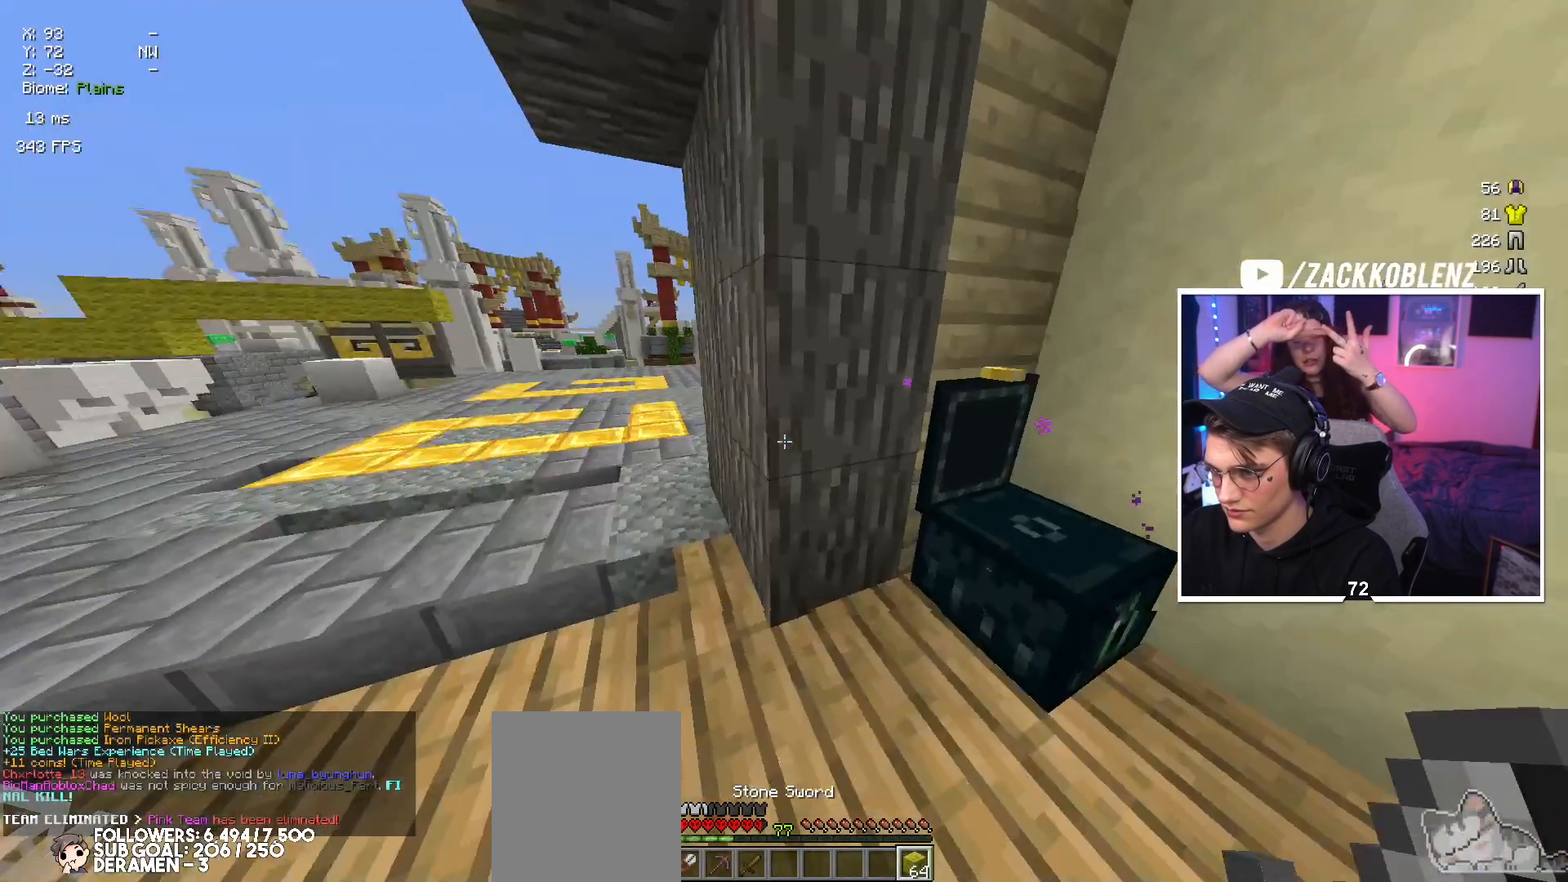
{"keys": ["up"], "mouse": [], "events": [[167, "left", "down"], [500, "left", "up"]]}
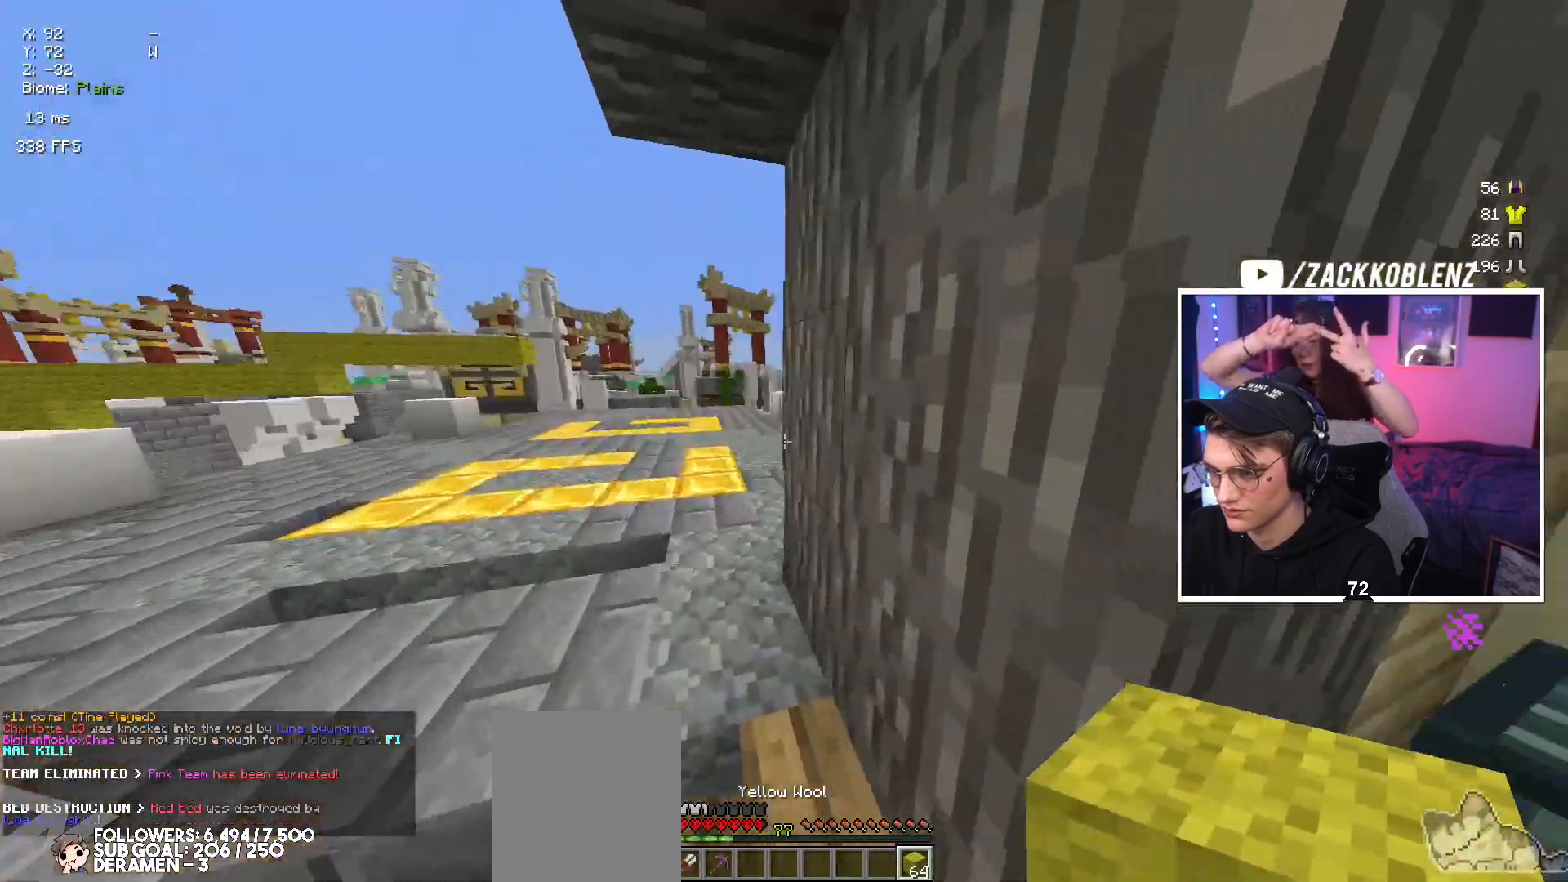
{"keys": ["left", "up"], "mouse": ["left"], "events": [[134, "mouse_left", "down"], [200, "space", "down"], [317, "left", "down"], [350, "space", "up"]]}
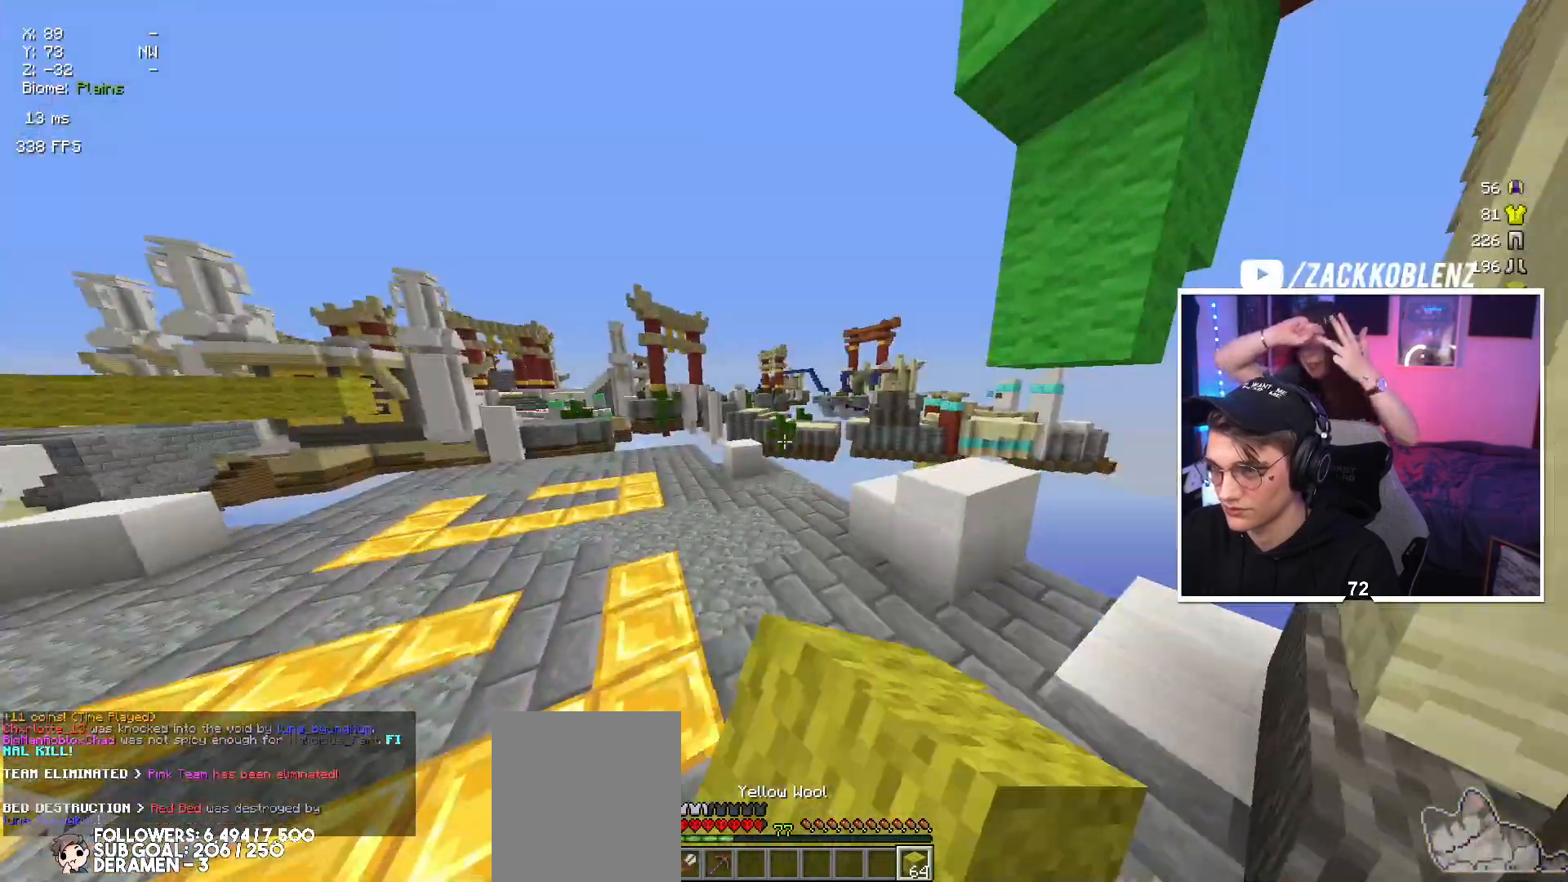
{"keys": ["left", "up"], "mouse": [], "events": [[34, "mouse_left", "up"], [300, "space", "down"], [400, "left", "up"], [467, "left", "down"], [484, "space", "up"]]}
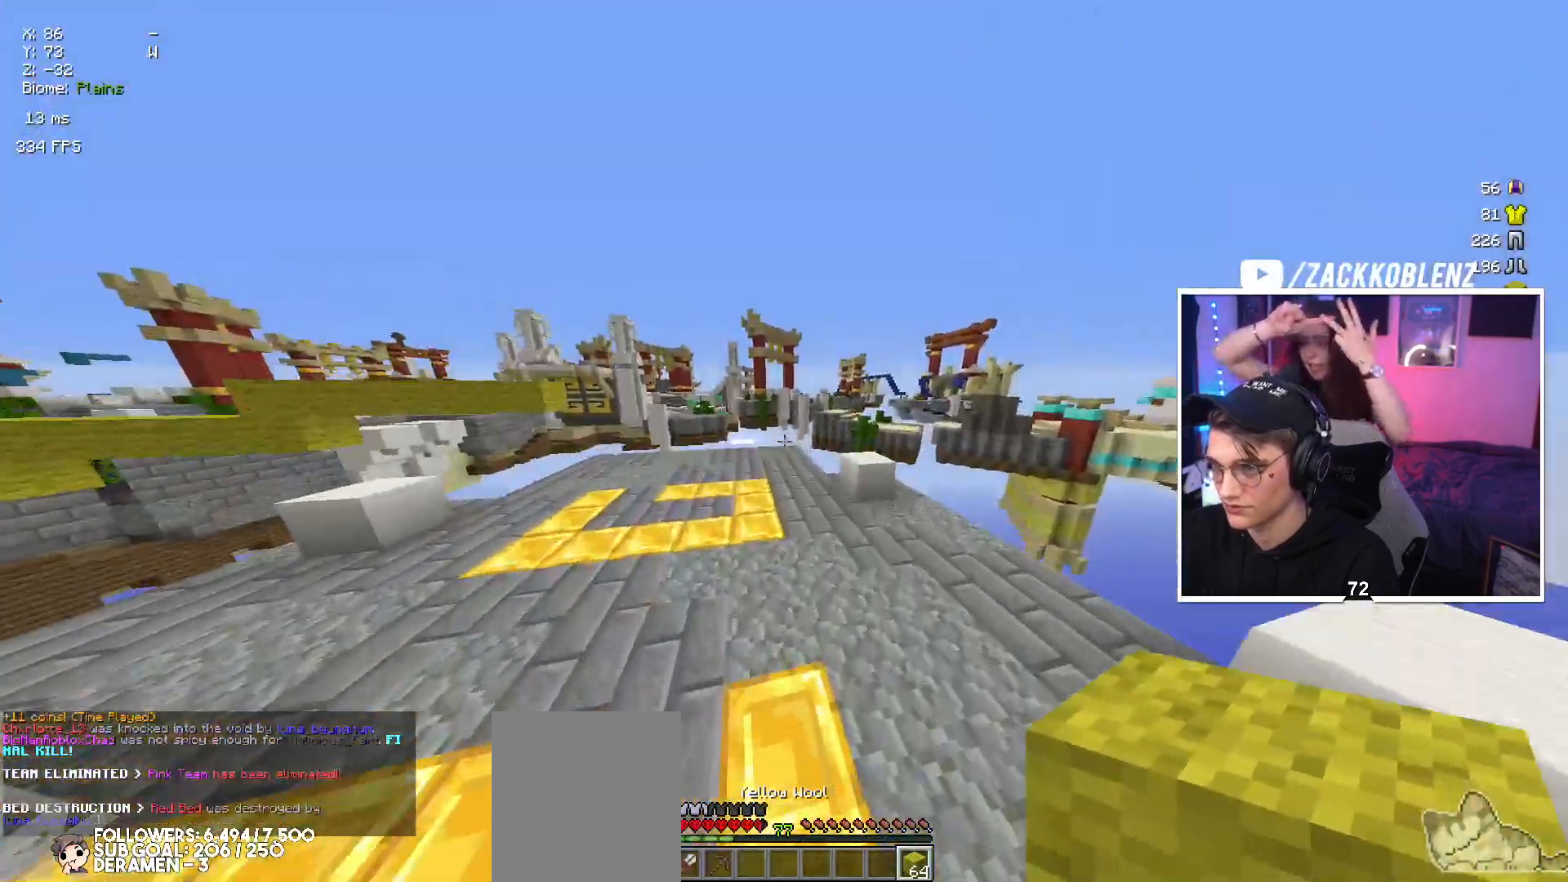
{"keys": ["left", "up"], "mouse": [], "events": [[317, "left", "up"], [467, "left", "down"]]}
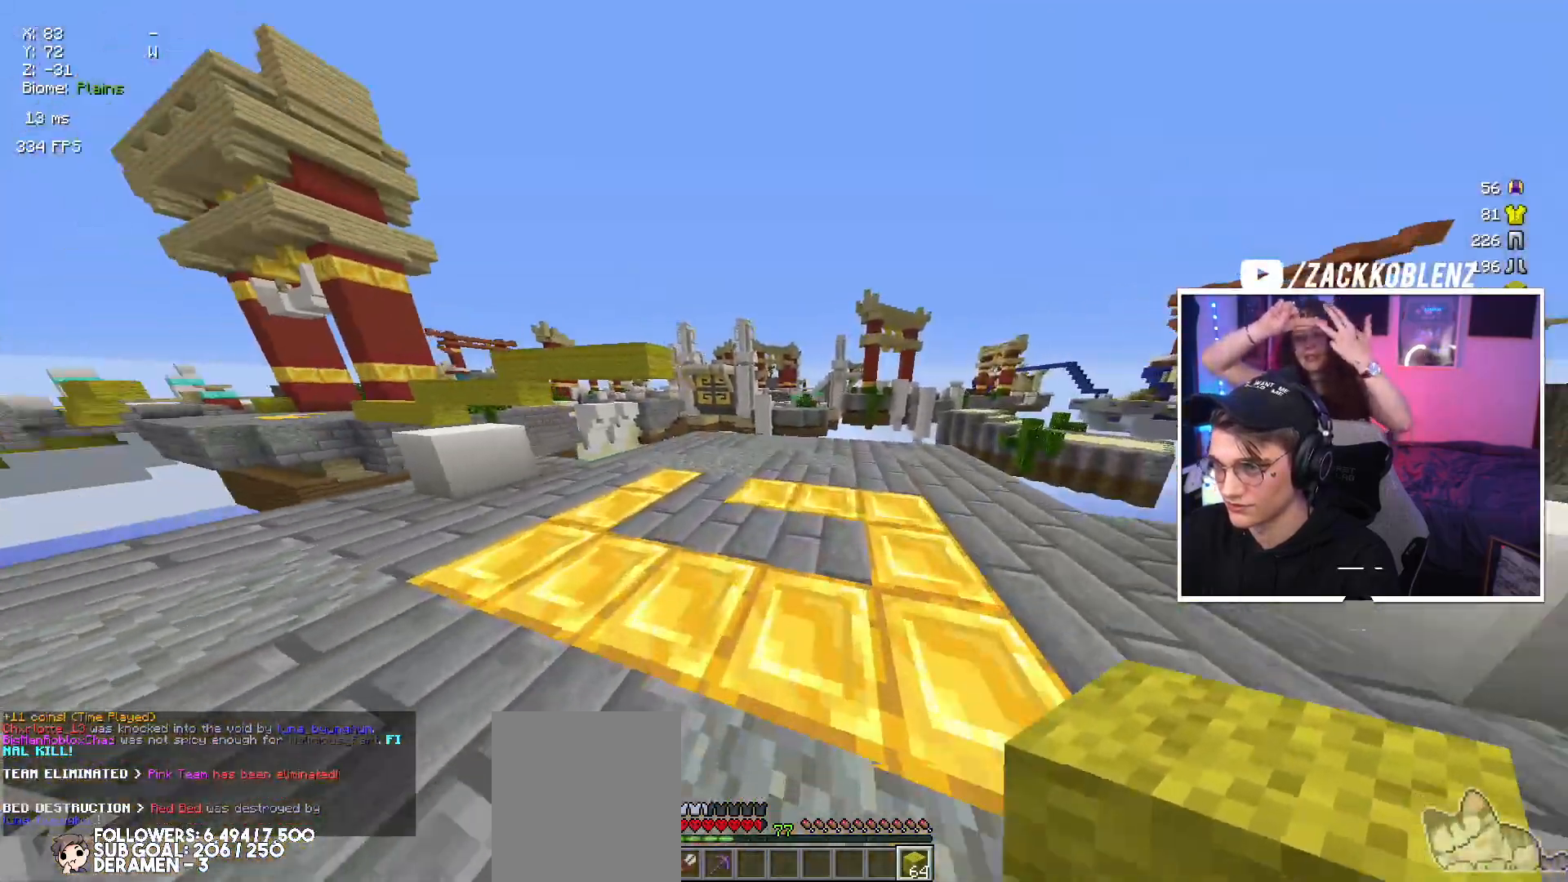
{"keys": ["up"], "mouse": [], "events": [[117, "mouse_right", "down"], [134, "left", "up"], [234, "mouse_right", "up"]]}
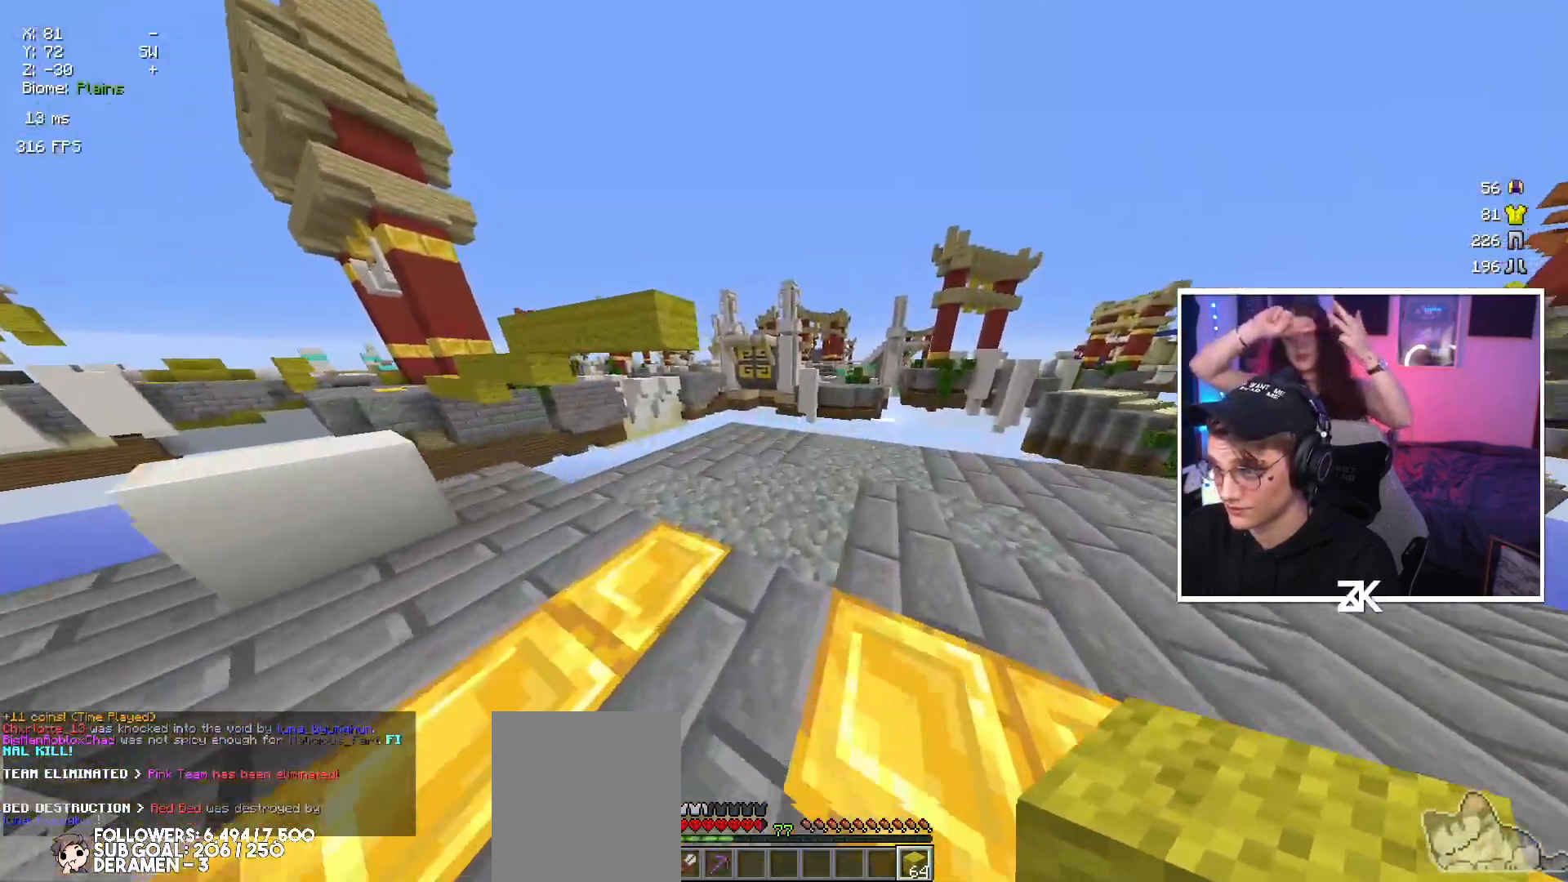
{"keys": ["up"], "mouse": [], "events": [[284, "mouse_right", "down"], [434, "mouse_right", "up"]]}
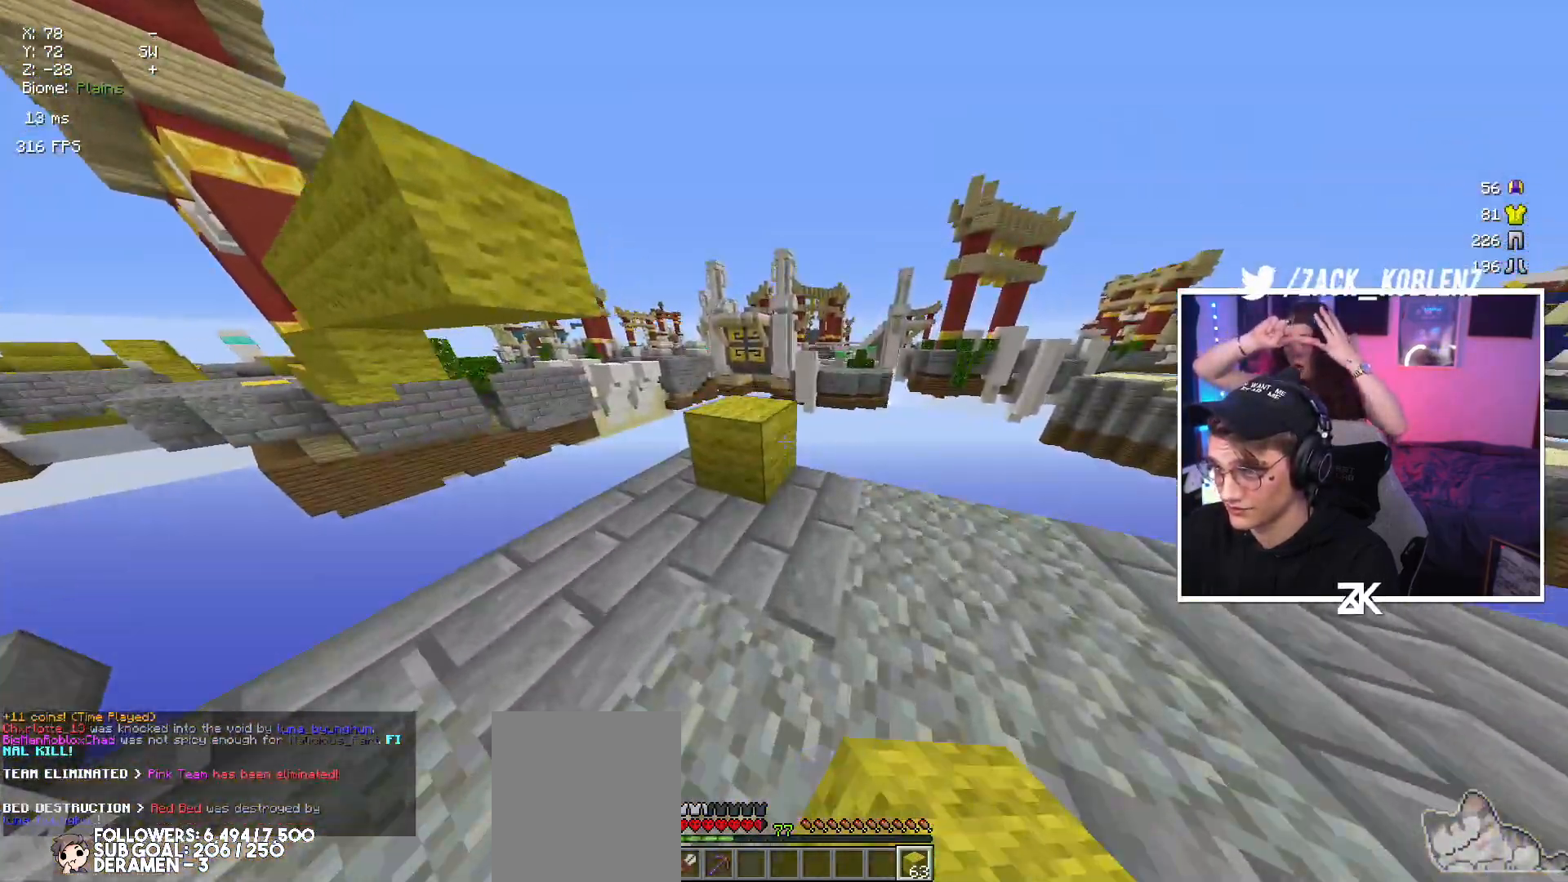
{"keys": ["right"], "mouse": [], "events": [[34, "space", "down"], [150, "space", "up"], [184, "left", "down"], [367, "right", "down"], [384, "left", "up"], [467, "up", "up"]]}
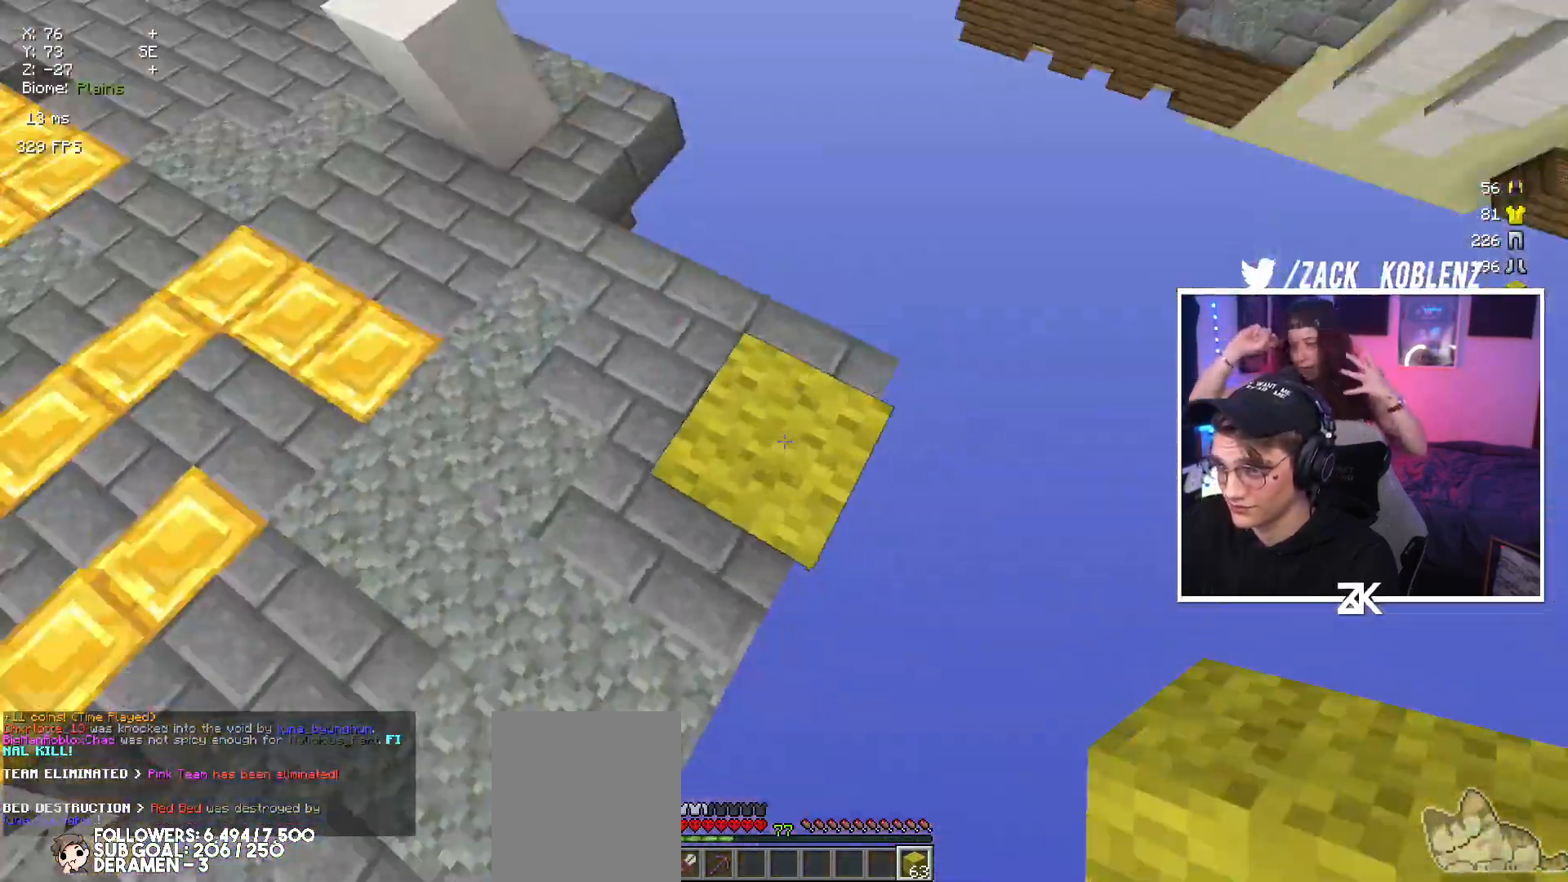
{"keys": ["down", "right"], "mouse": ["right"], "events": [[50, "down", "down"], [134, "mouse_right", "down"], [217, "mouse_right", "up"], [267, "mouse_right", "down"]]}
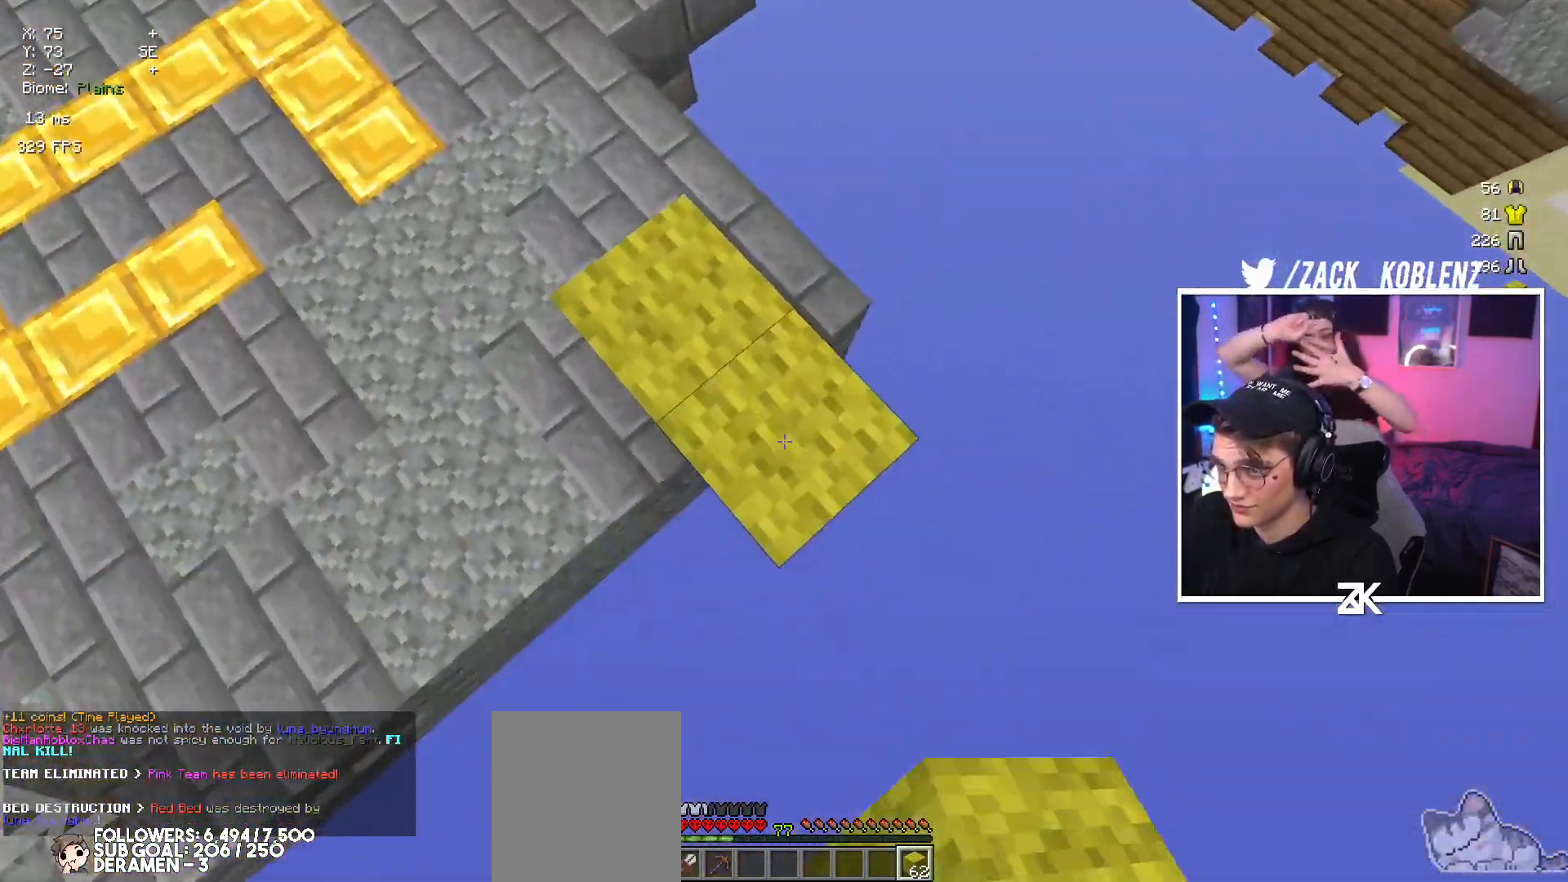
{"keys": ["down", "right"], "mouse": ["right"], "events": []}
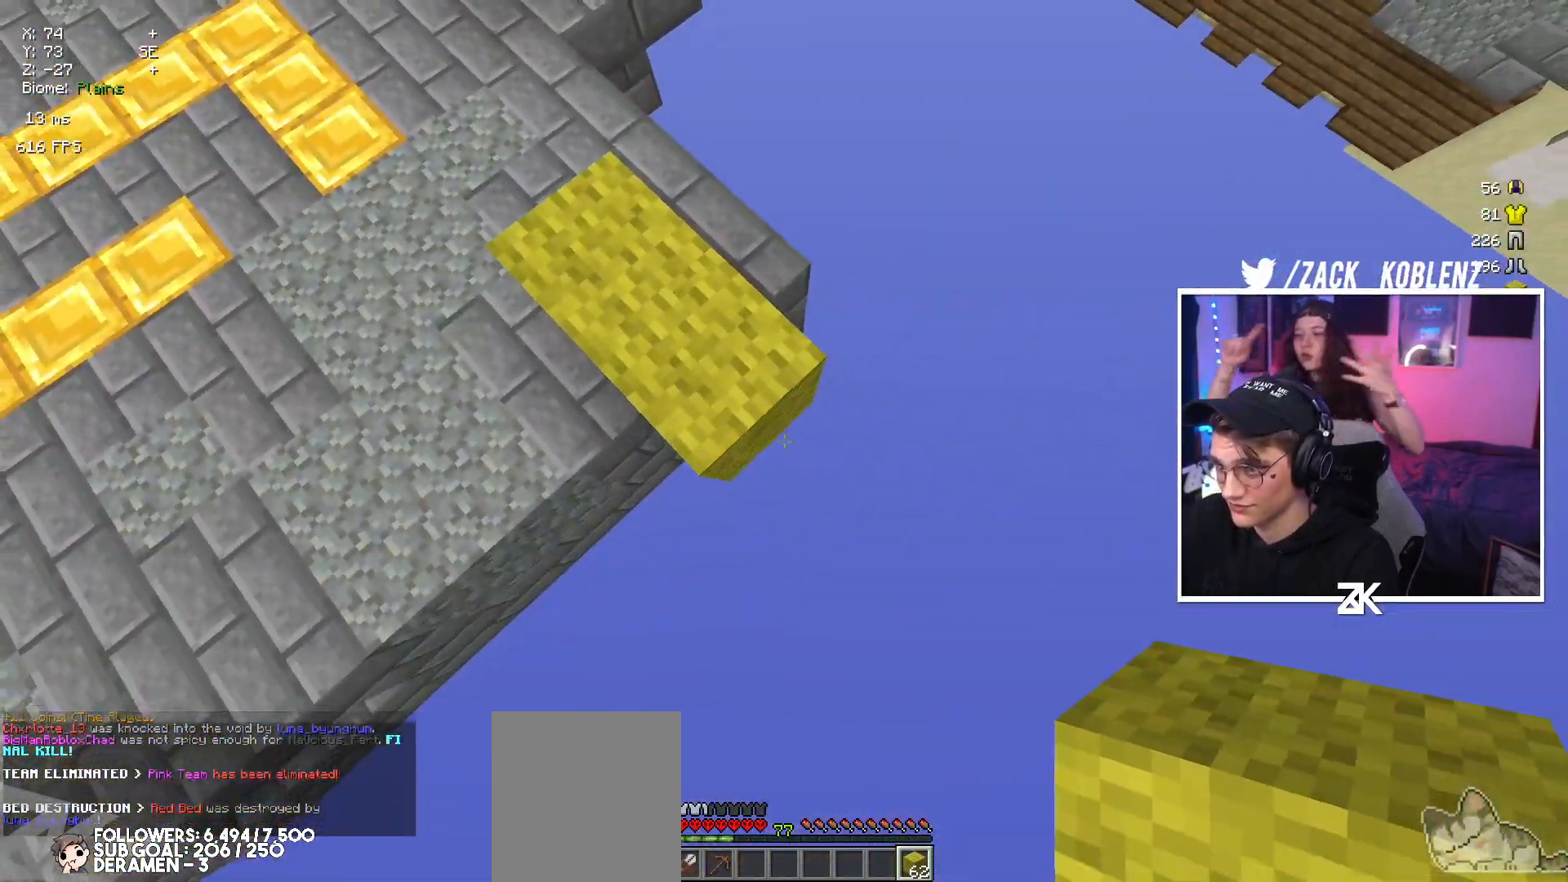
{"keys": ["down", "right"], "mouse": ["right"], "events": []}
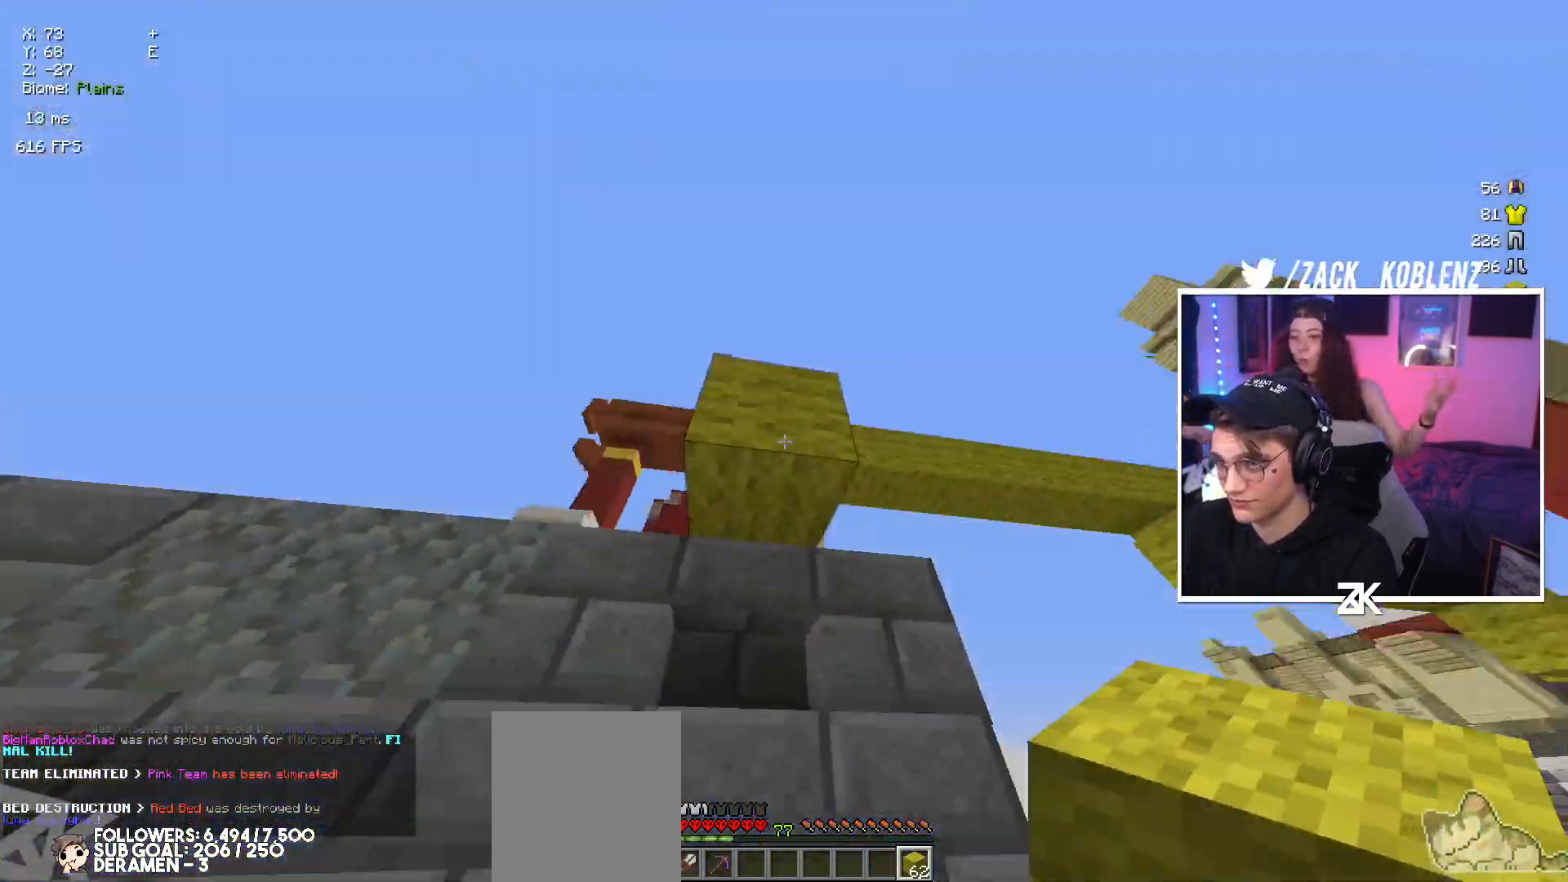
{"keys": ["down"], "mouse": [], "events": [[450, "mouse_right", "up"], [467, "right", "up"]]}
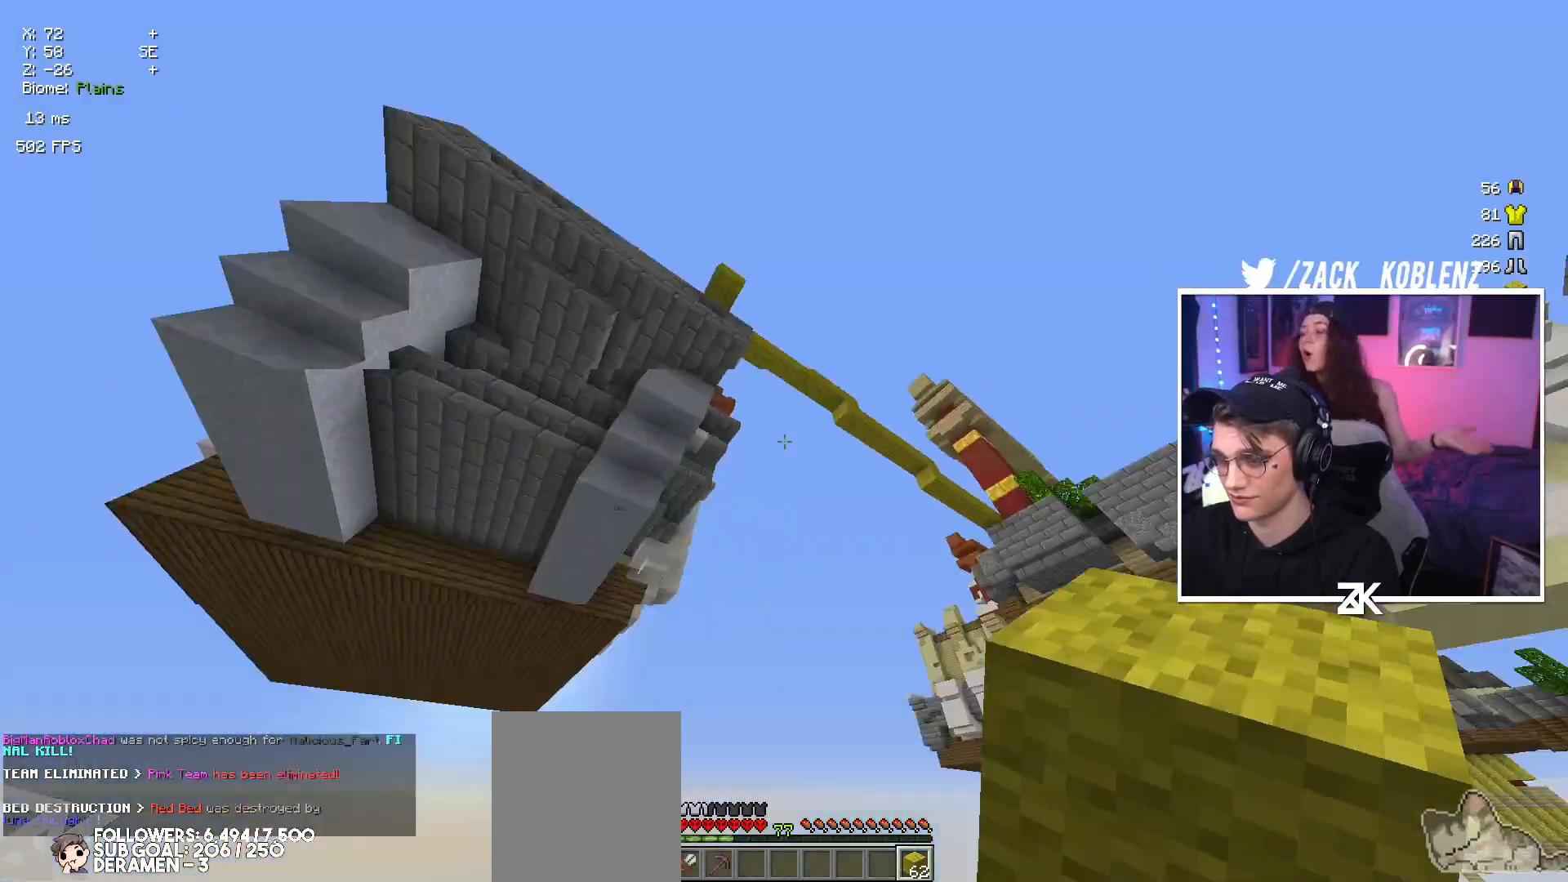
{"keys": [], "mouse": [], "events": [[150, "down", "up"]]}
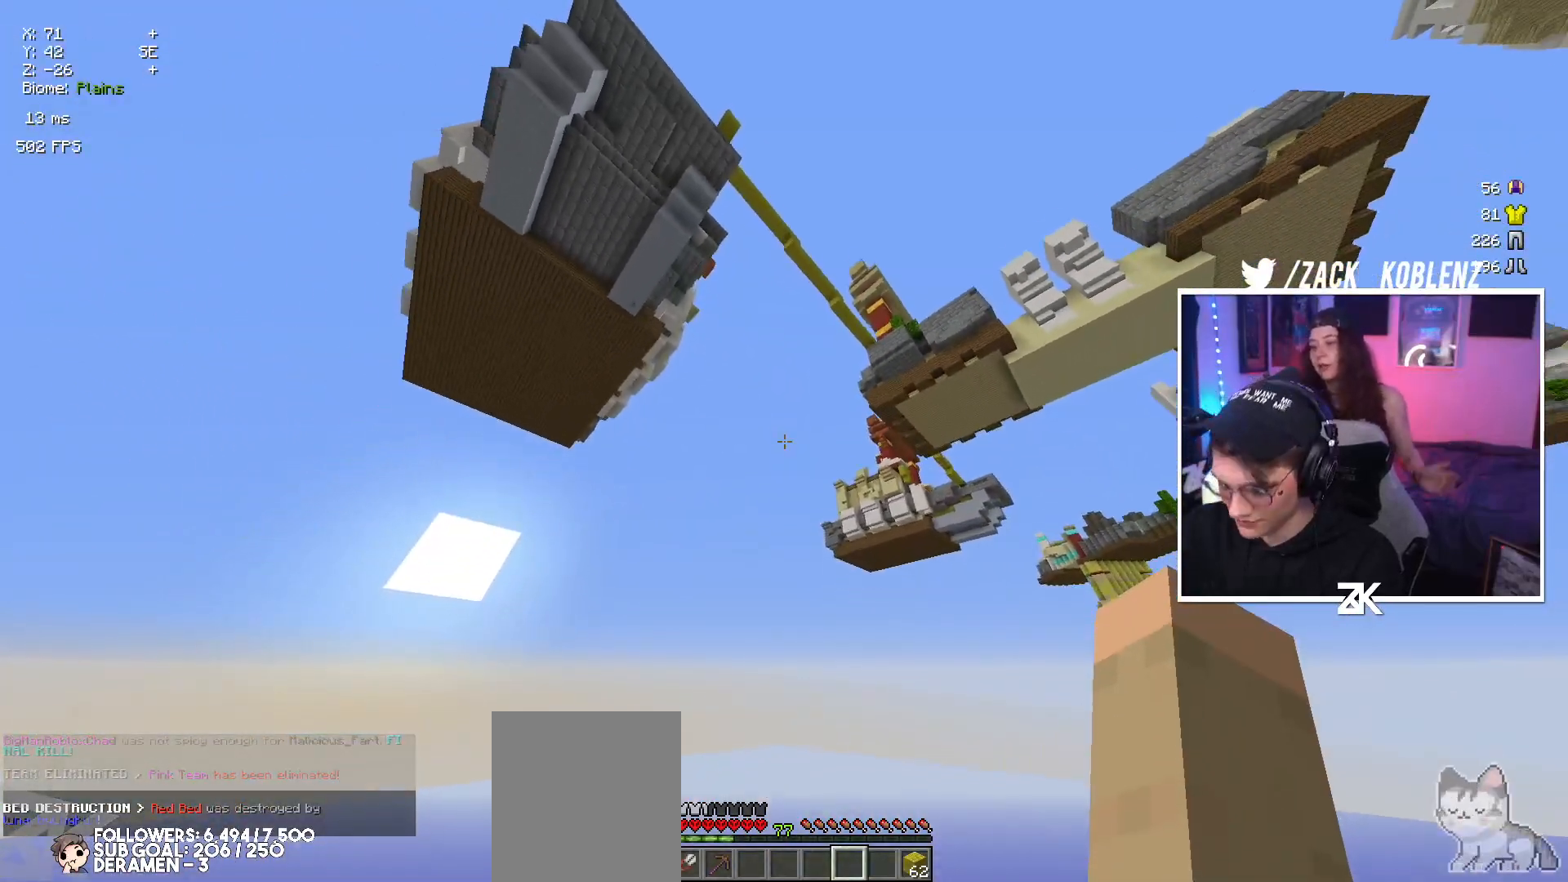
{"keys": [], "mouse": [], "events": []}
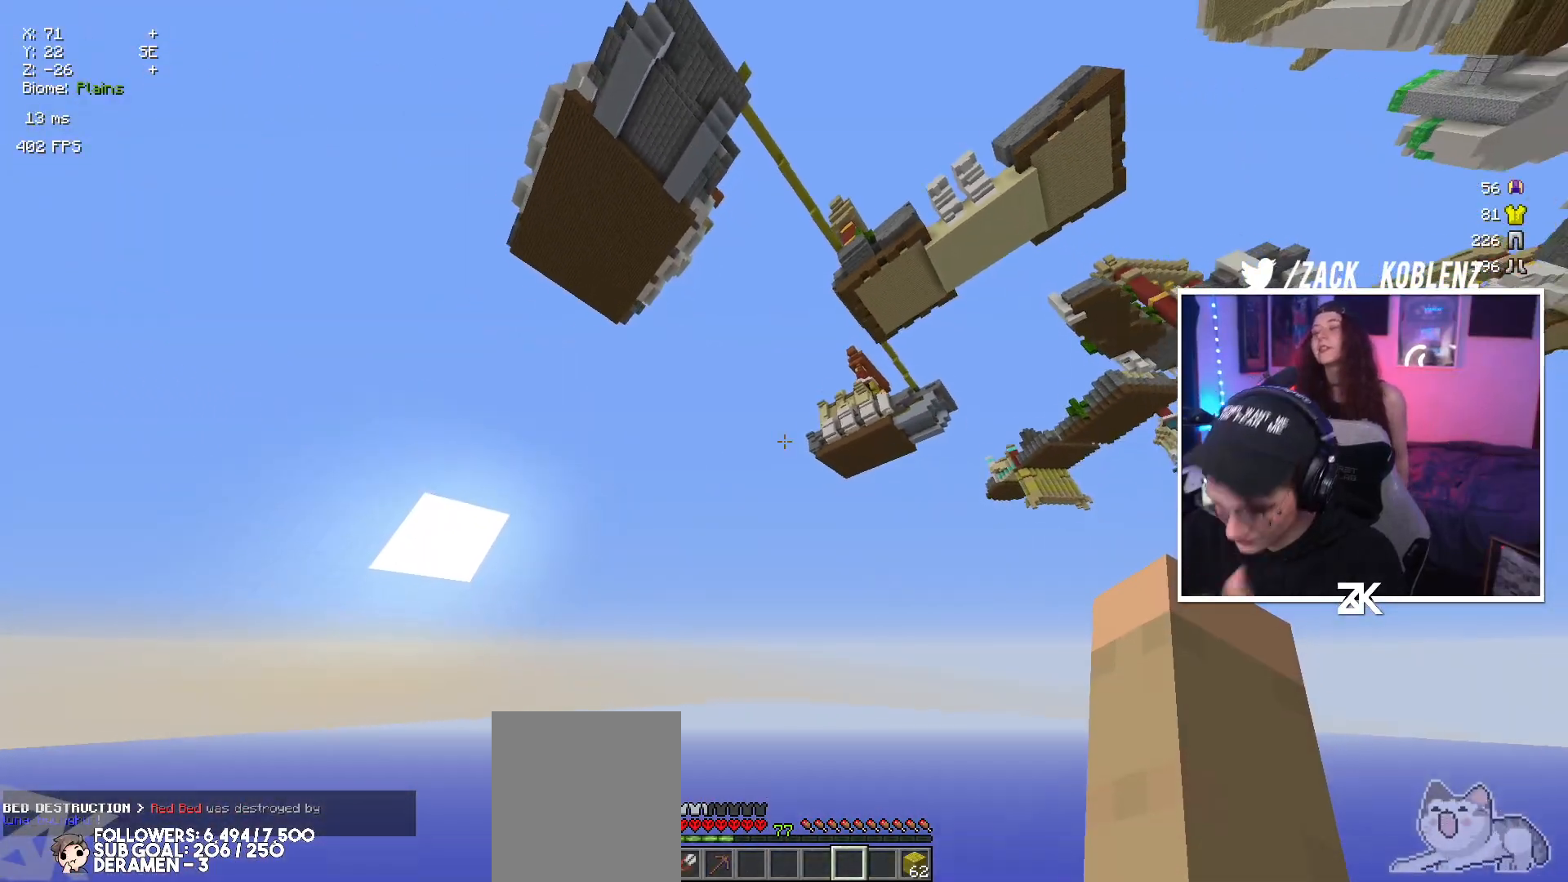
{"keys": [], "mouse": [], "events": []}
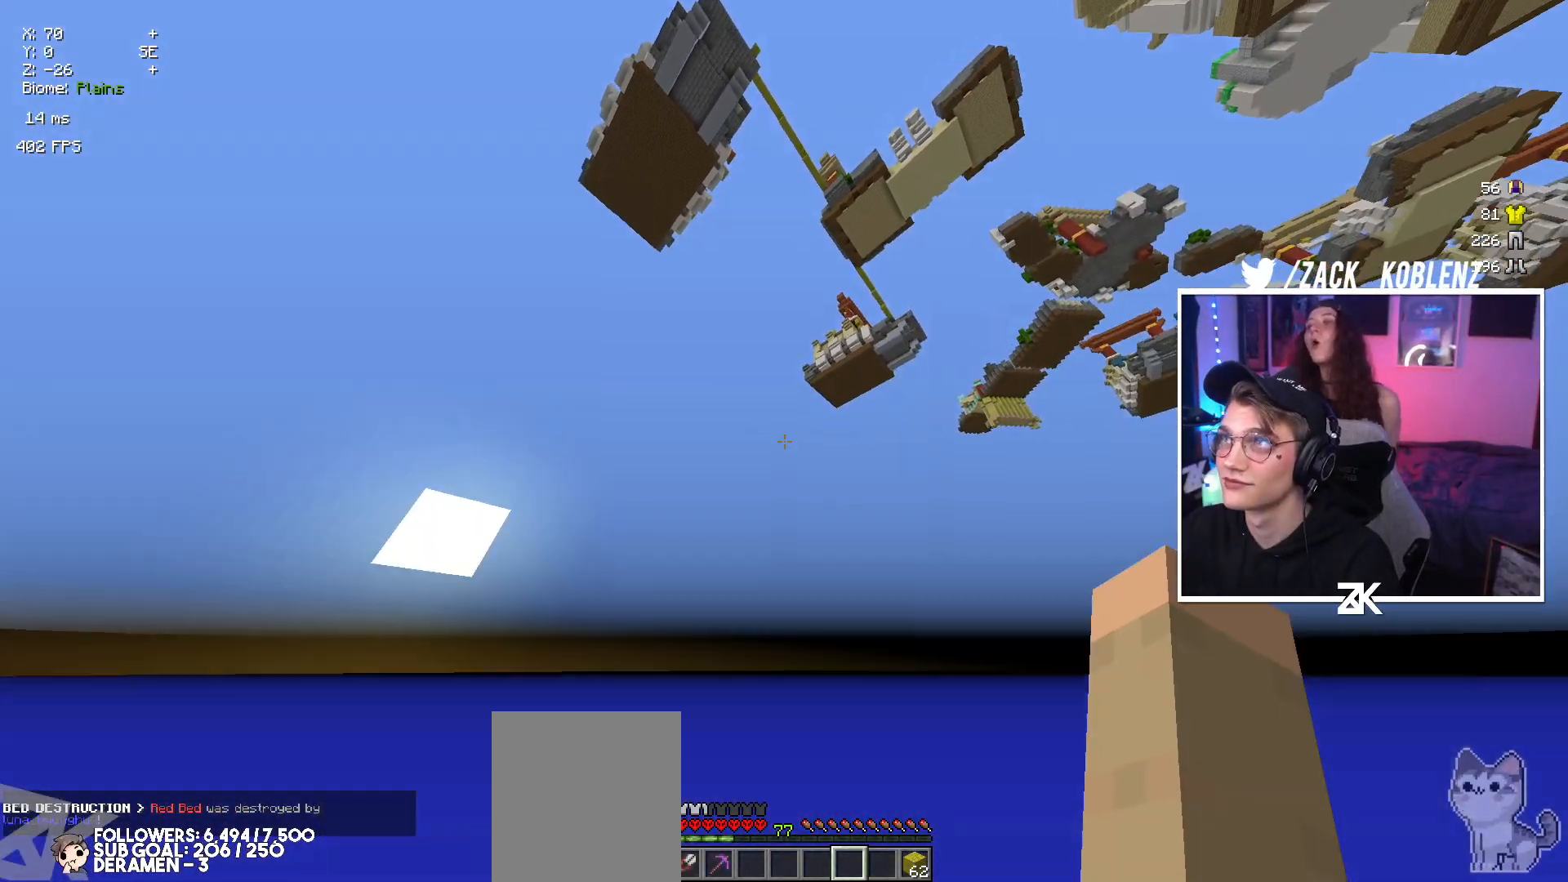
{"keys": [], "mouse": [], "events": []}
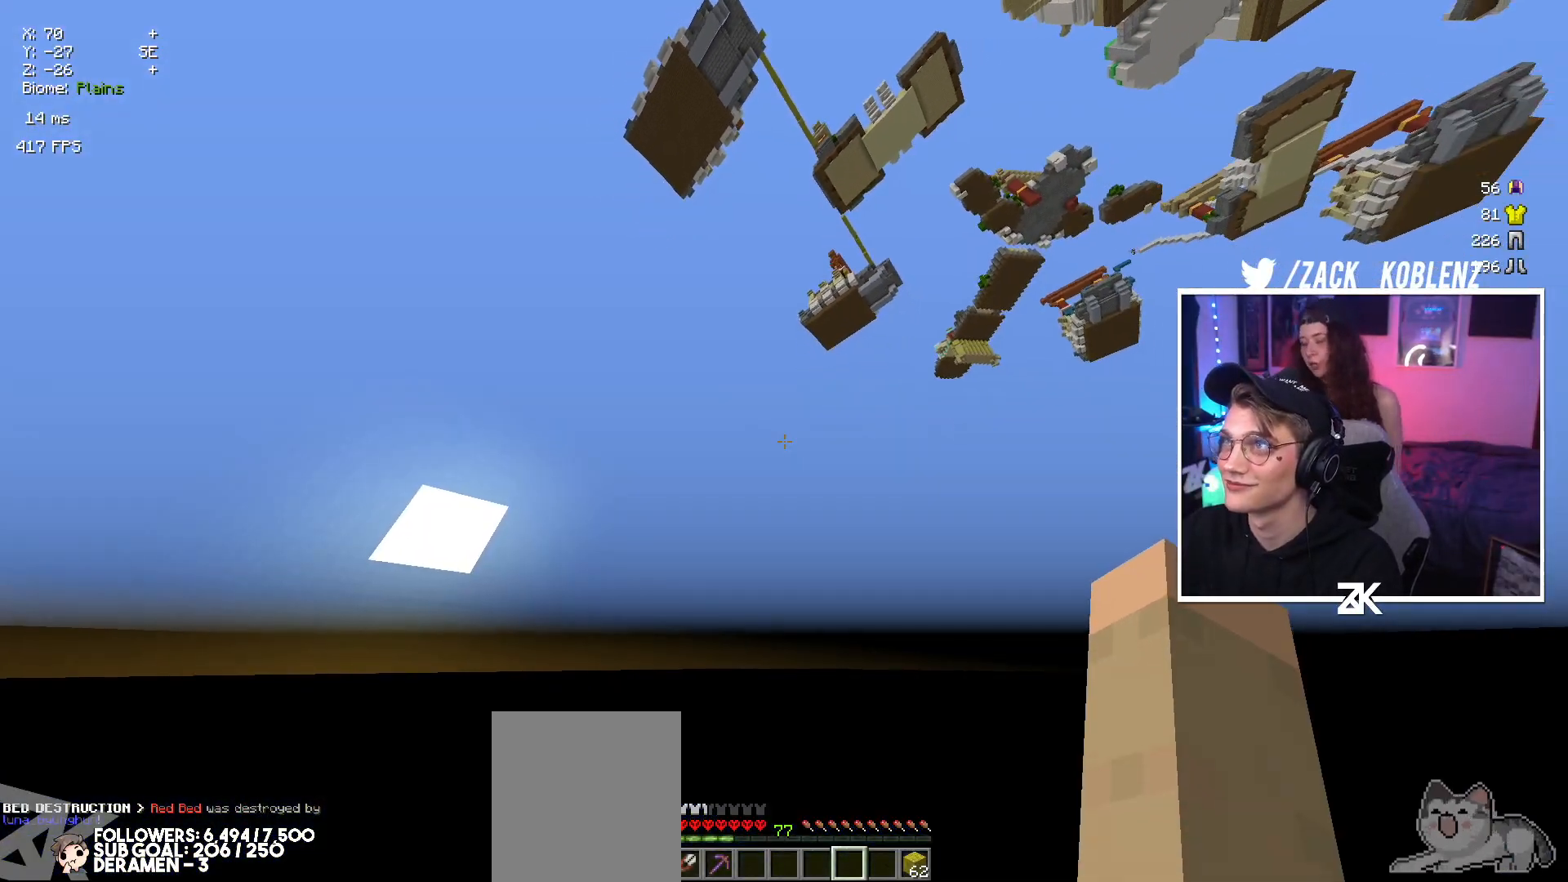
{"keys": [], "mouse": [], "events": []}
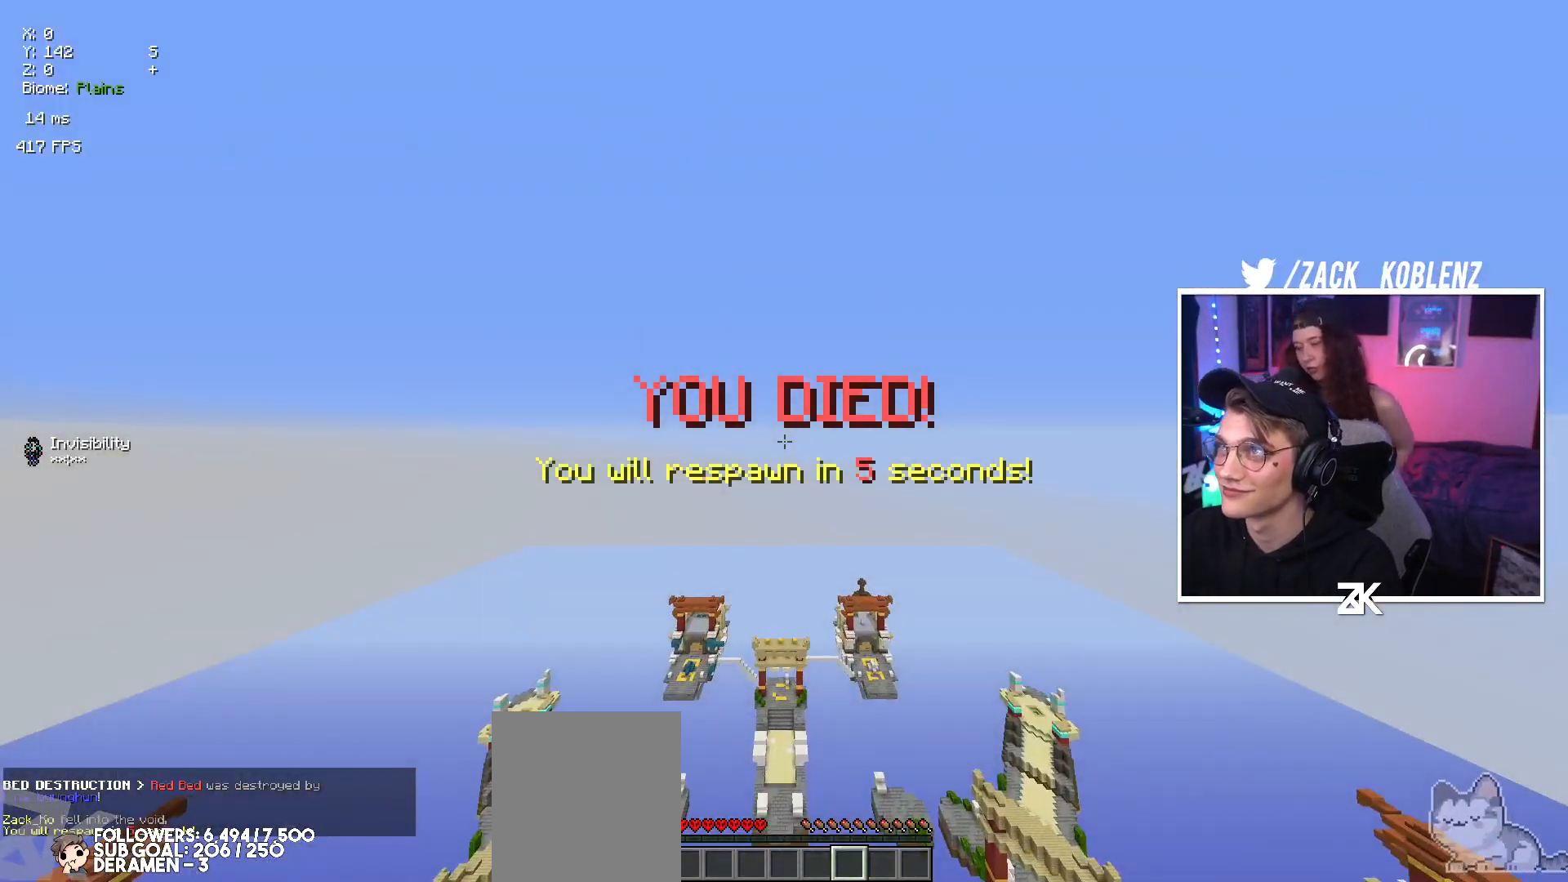
{"keys": [], "mouse": [], "events": []}
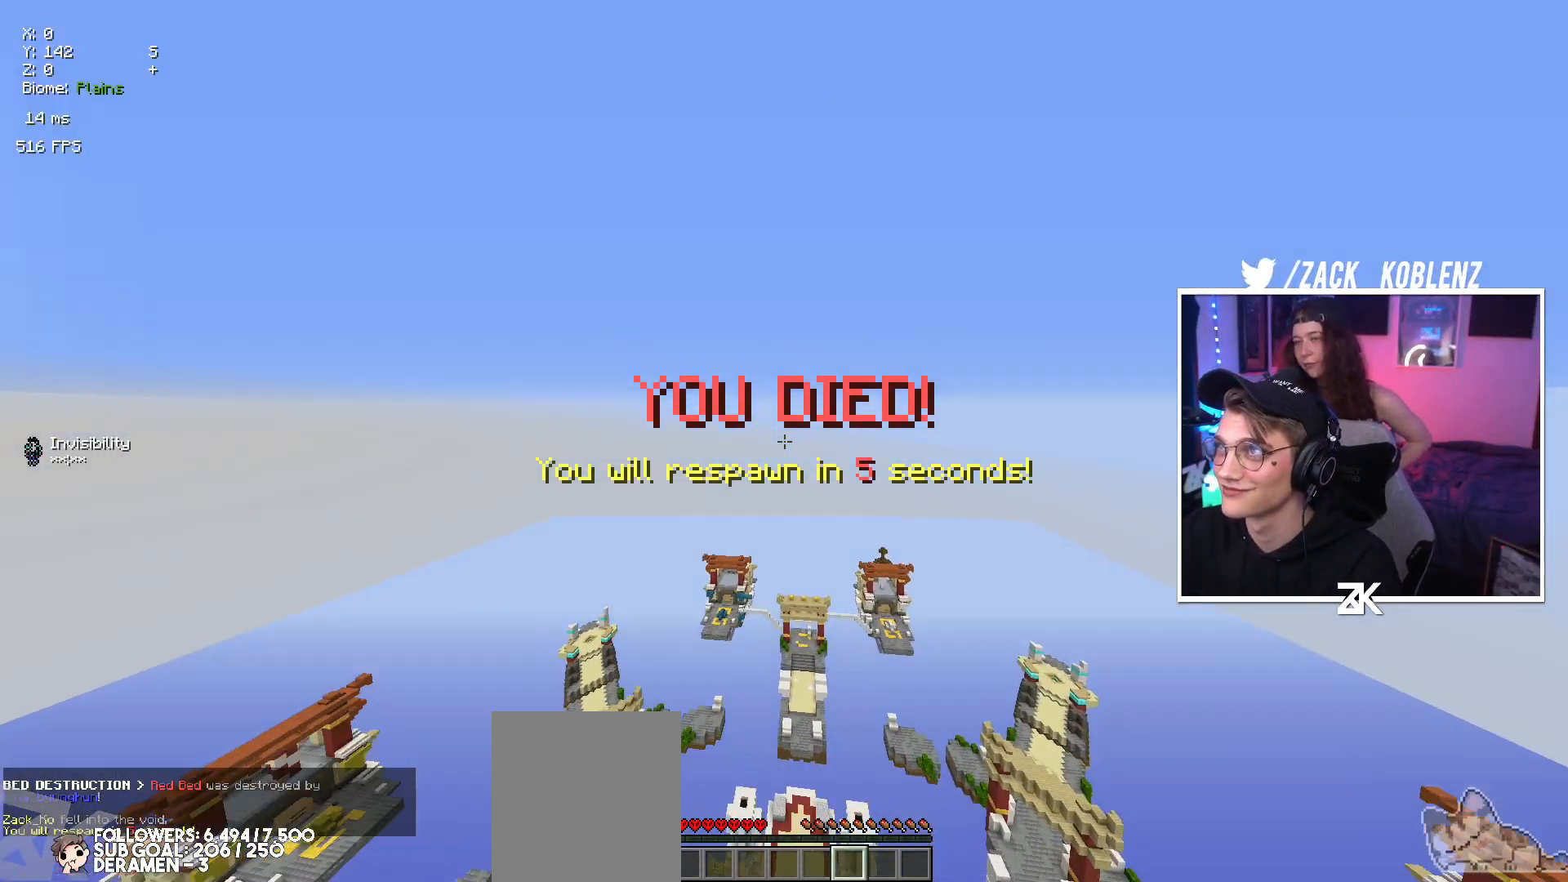
{"keys": [], "mouse": [], "events": []}
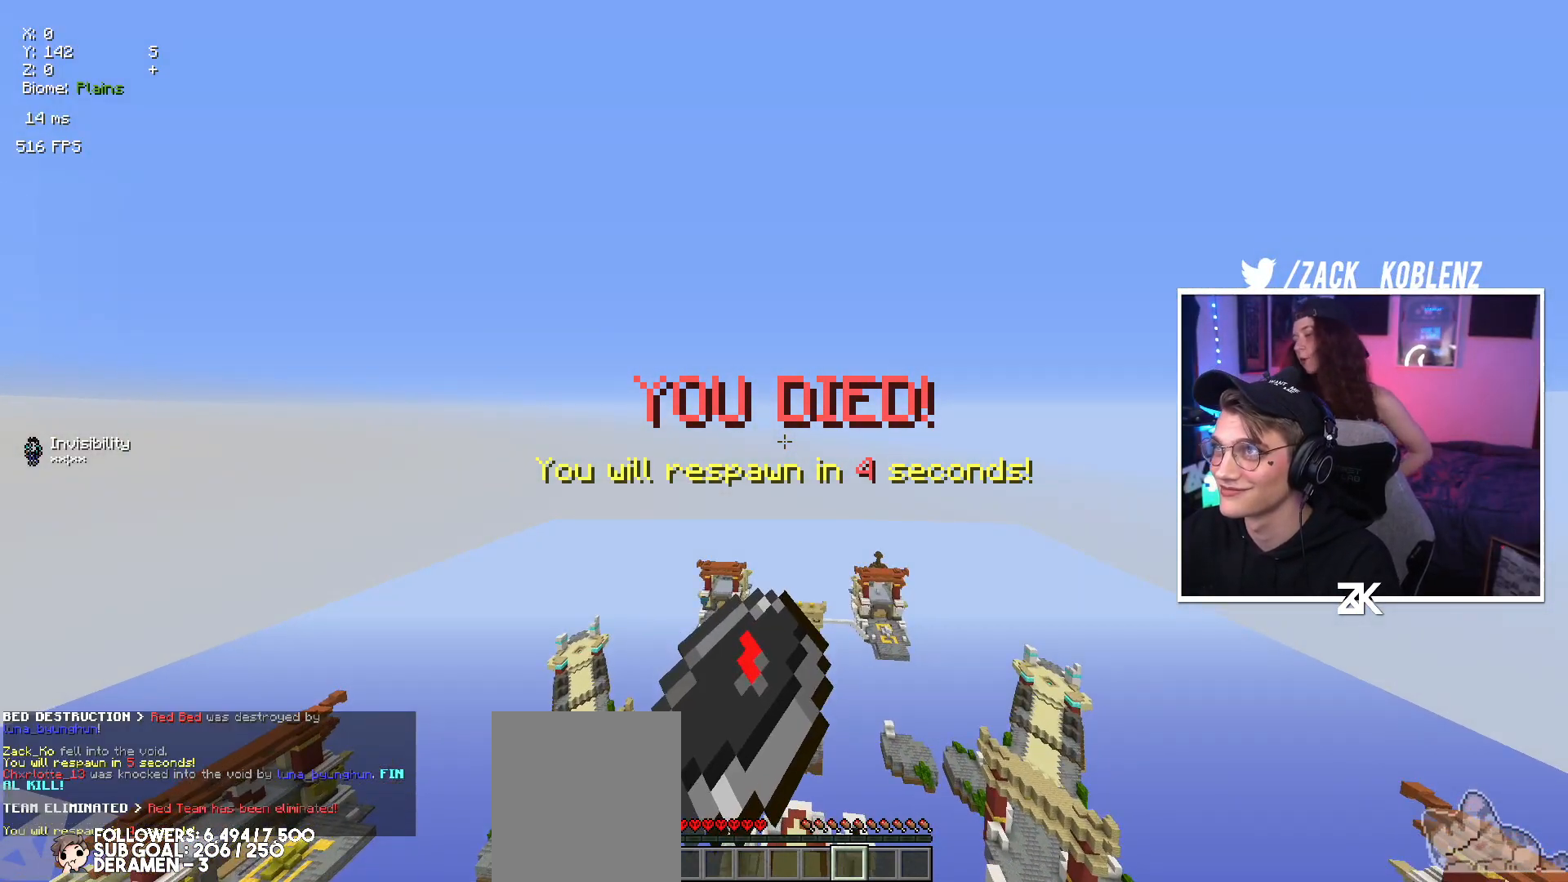
{"keys": [], "mouse": [], "events": []}
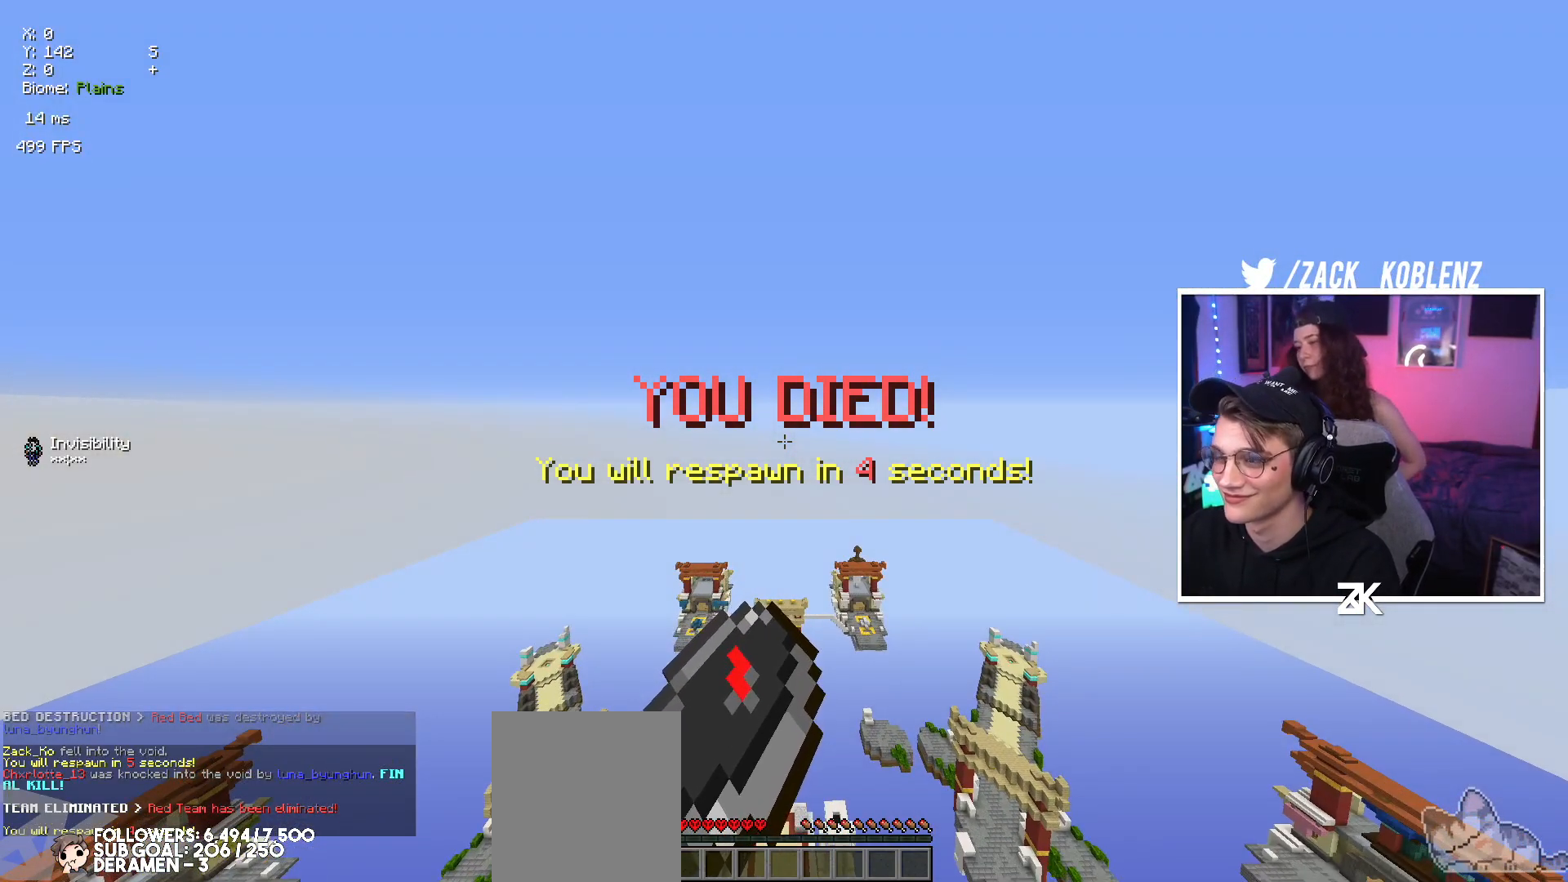
{"keys": [], "mouse": [], "events": [[84, "left", "down"], [250, "right", "down"], [284, "left", "up"], [400, "right", "up"]]}
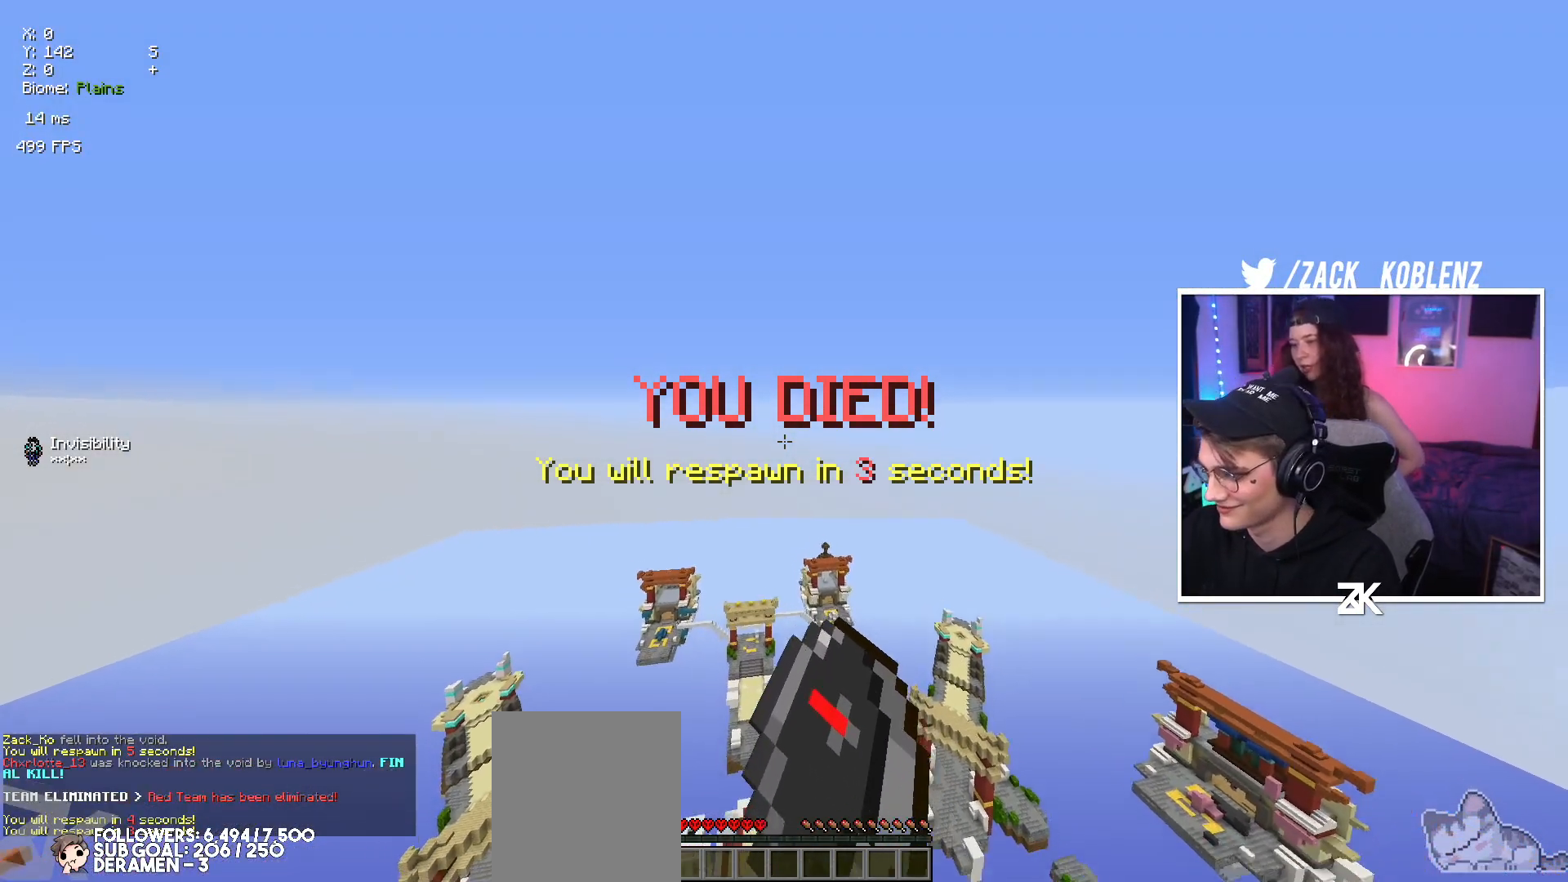
{"keys": ["down"], "mouse": [], "events": [[250, "up", "down"], [367, "up", "up"], [467, "down", "down"]]}
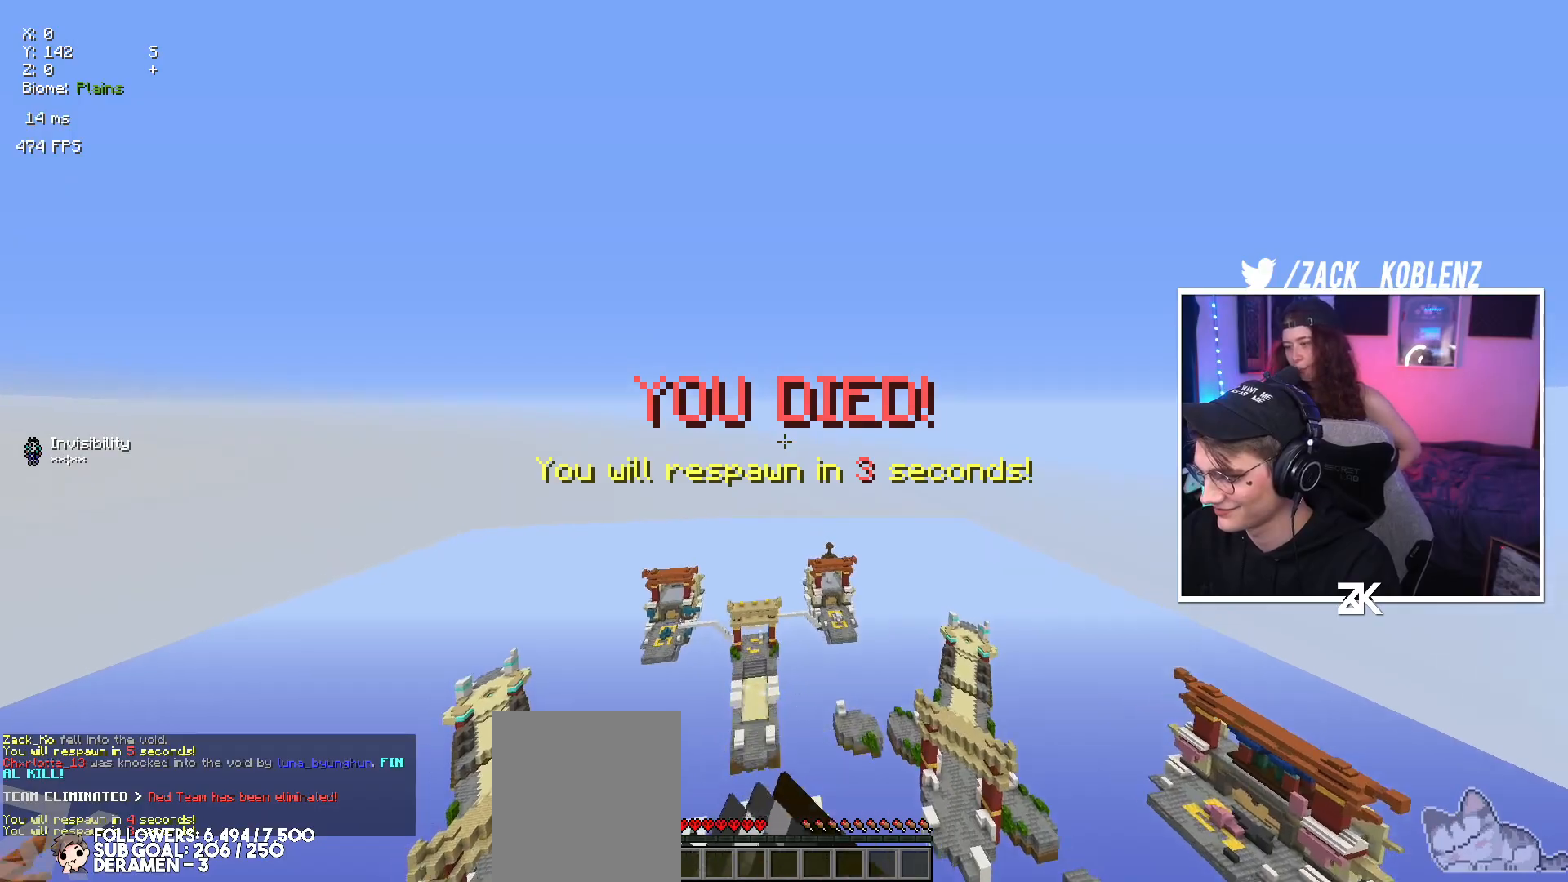
{"keys": ["left"], "mouse": [], "events": [[134, "down", "up"], [150, "mouse_left", "down"], [234, "mouse_left", "up"], [317, "left", "down"]]}
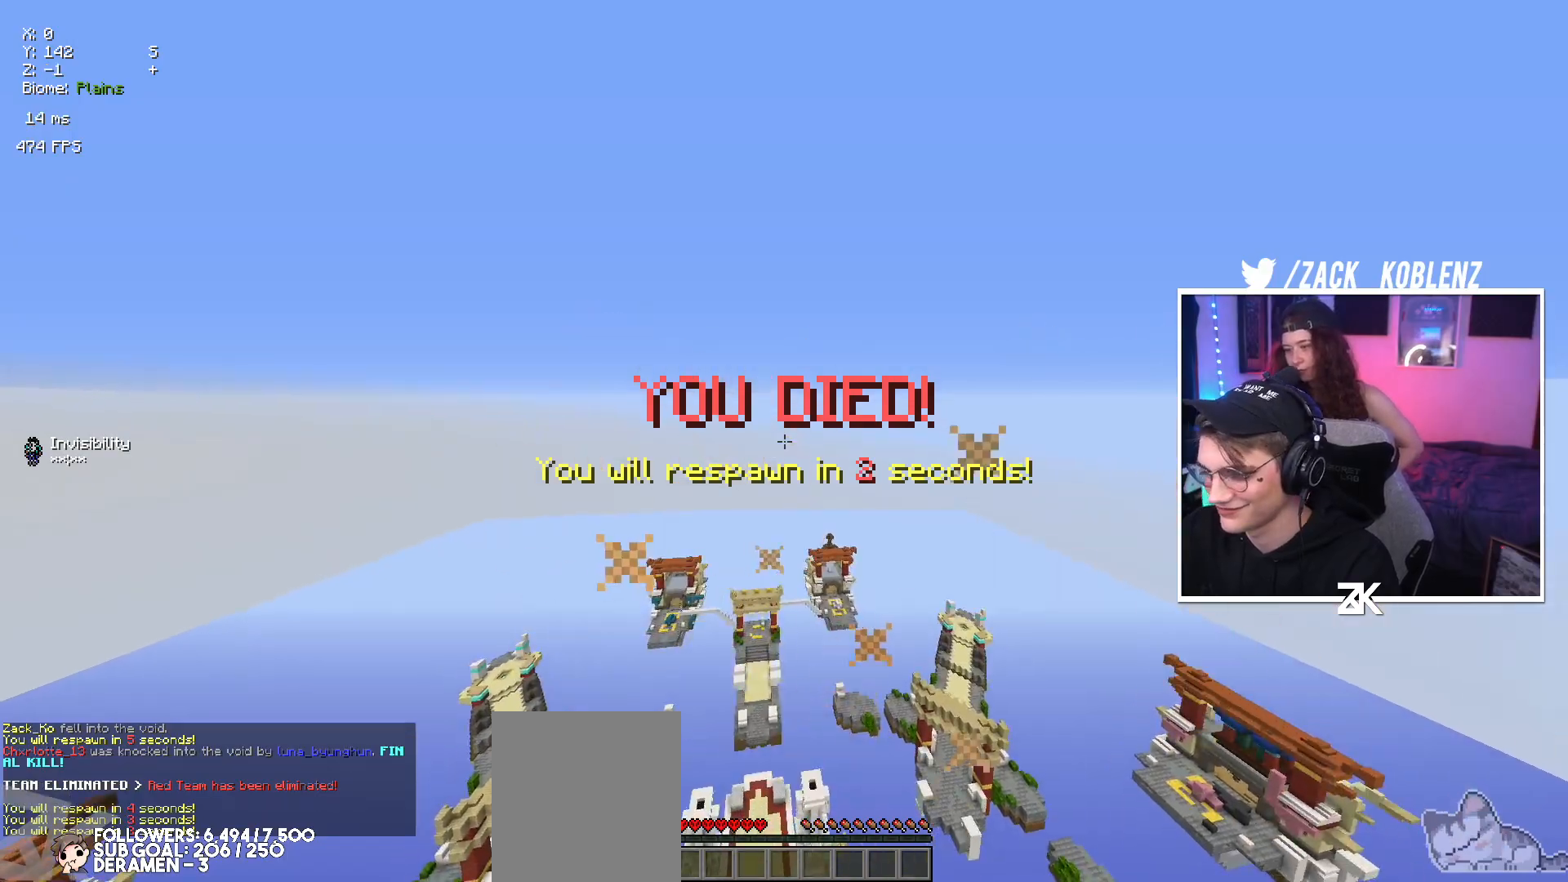
{"keys": [], "mouse": ["left"], "events": [[17, "left", "up"], [384, "mouse_left", "down"]]}
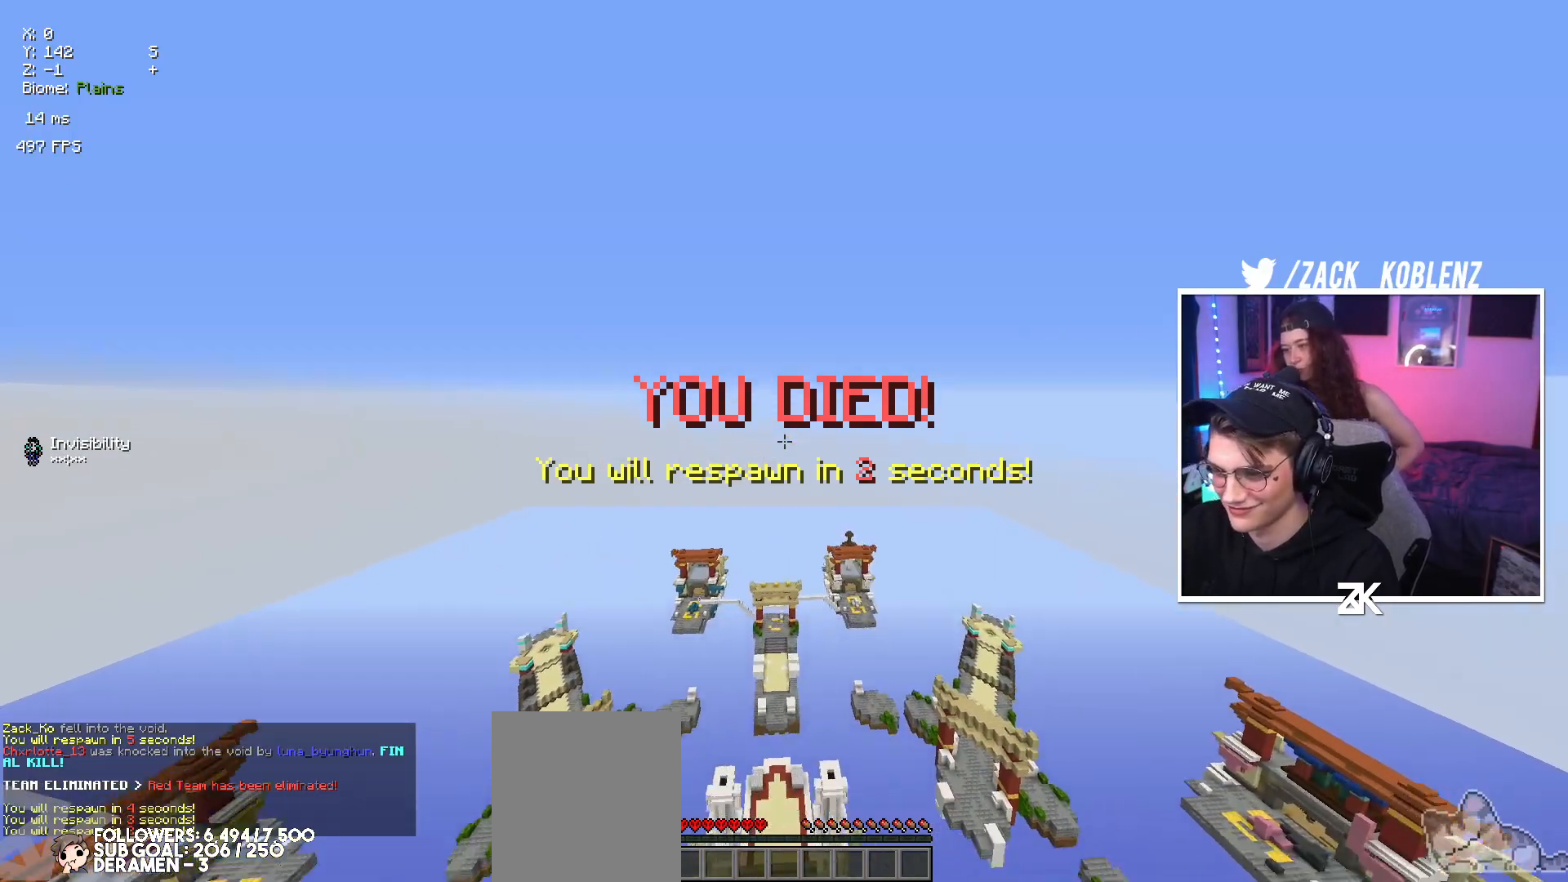
{"keys": [], "mouse": [], "events": [[34, "mouse_left", "up"]]}
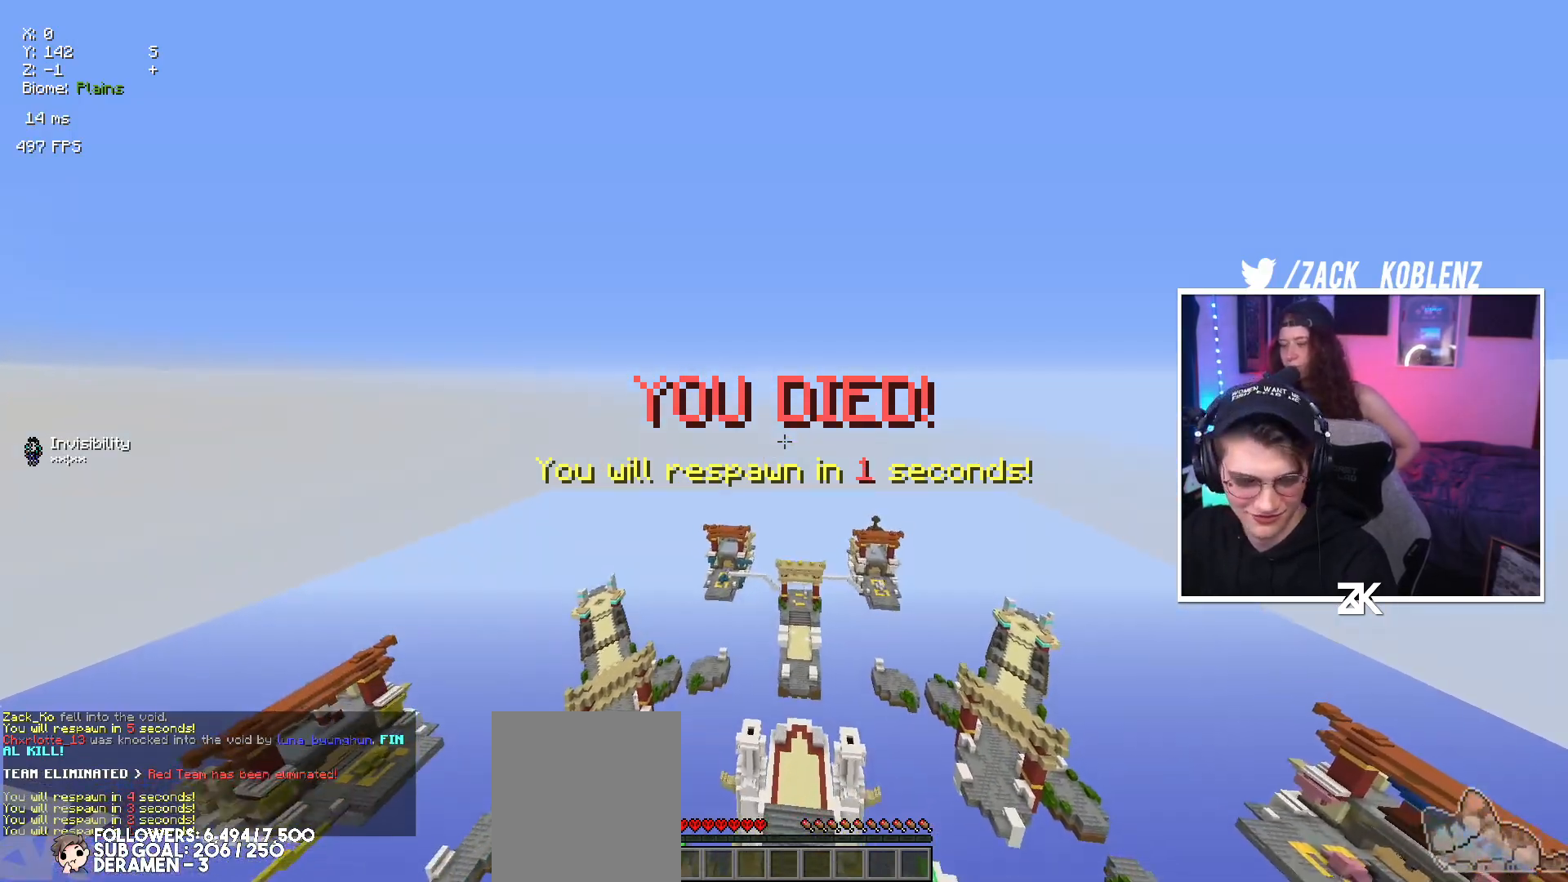
{"keys": [], "mouse": [], "events": []}
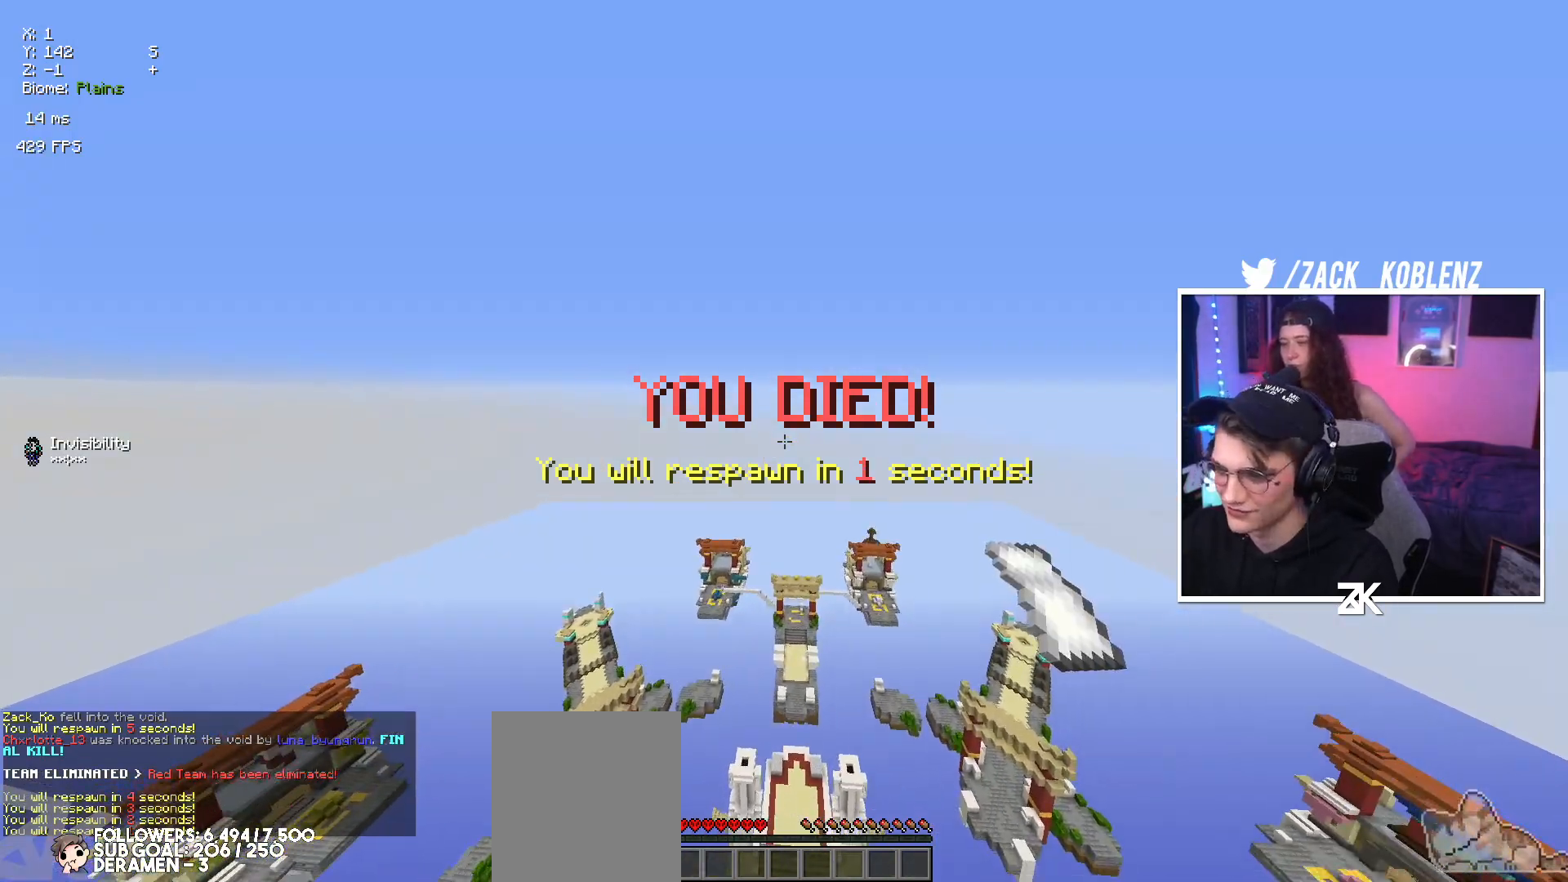
{"keys": ["up"], "mouse": [], "events": [[417, "up", "down"]]}
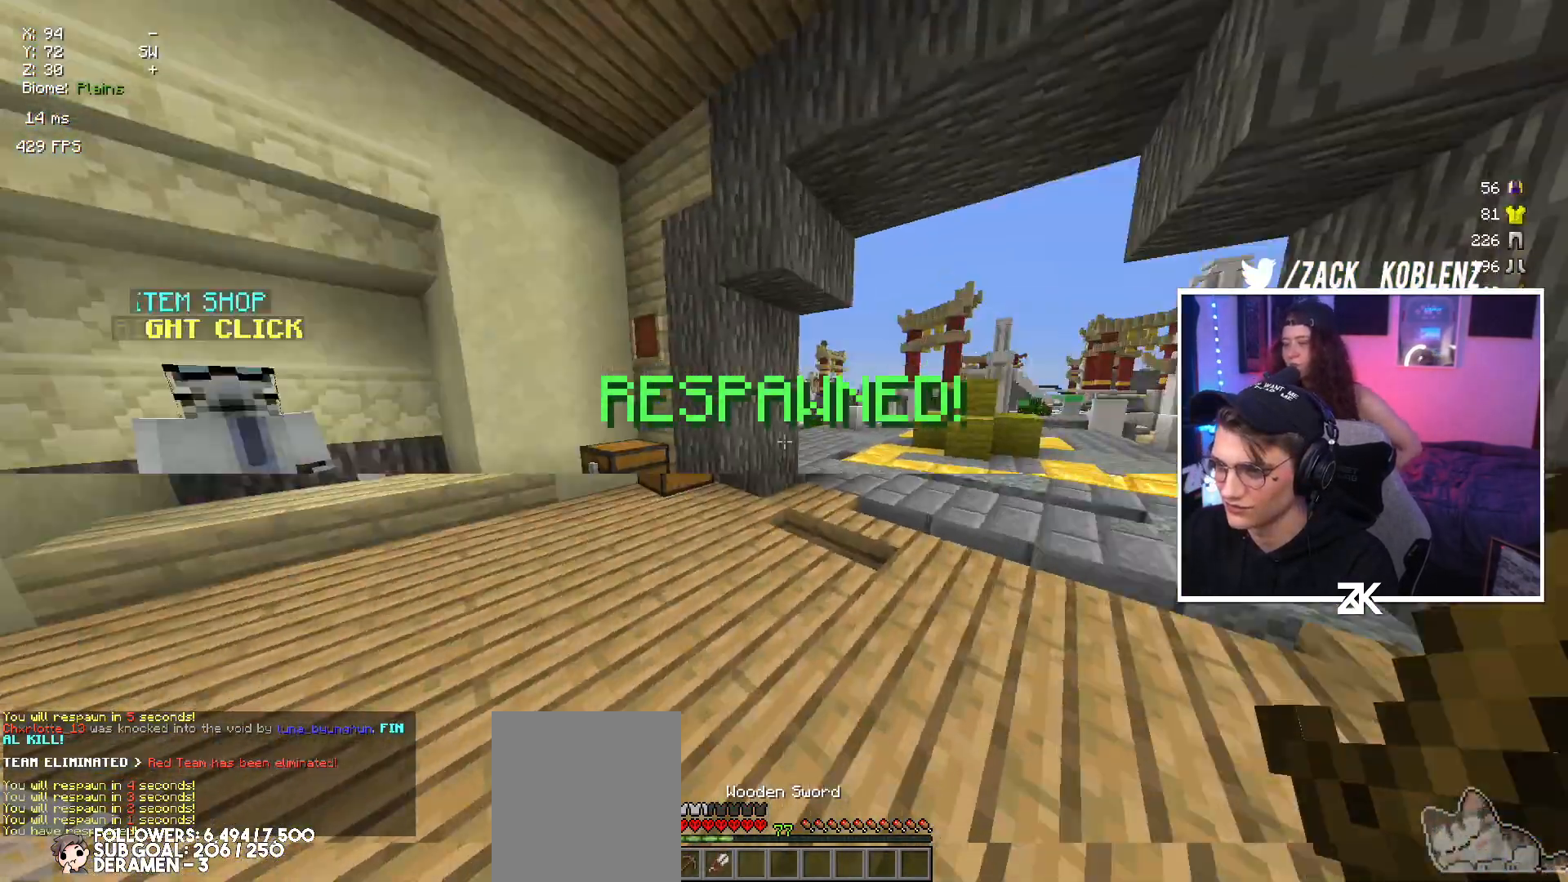
{"keys": ["right", "up"], "mouse": [], "events": [[350, "right", "down"]]}